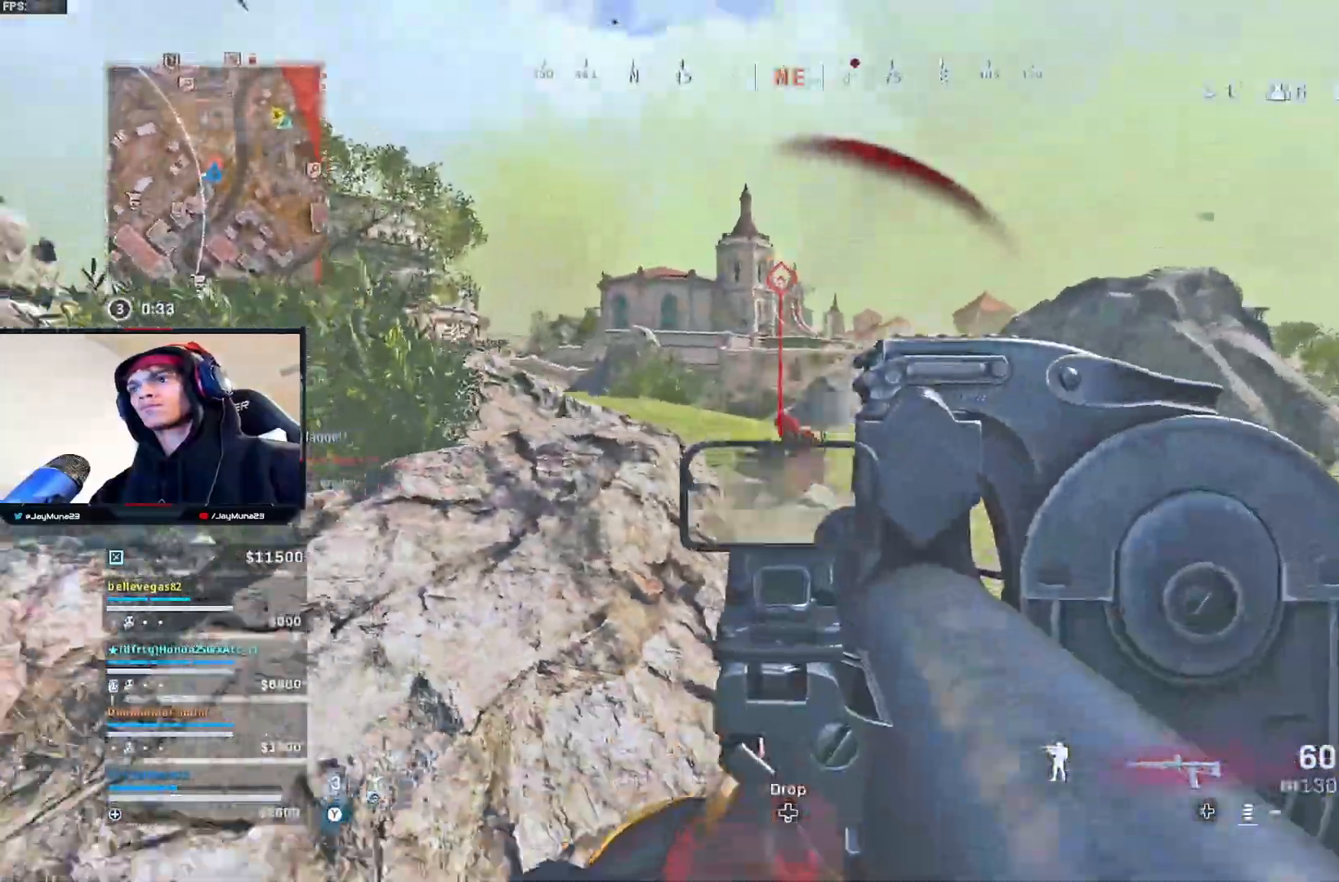
Gameplay with a controller (Xbox layout); each line is a JSON object with the inputs held at the frame after it. "events" lists button and stick changes between this image and that frame as [ms after this image, input, new state], when the widget could be followed in between.
{"buttons": [], "left_stick": "down-left", "right_stick": "left", "events": [[117, "left_stick", "left"], [183, "right_stick", "center"], [317, "L2", "up"], [317, "left_stick", "down-left"], [333, "Y", "down"], [367, "R2", "up"], [400, "Y", "up"], [500, "right_stick", "left"]]}
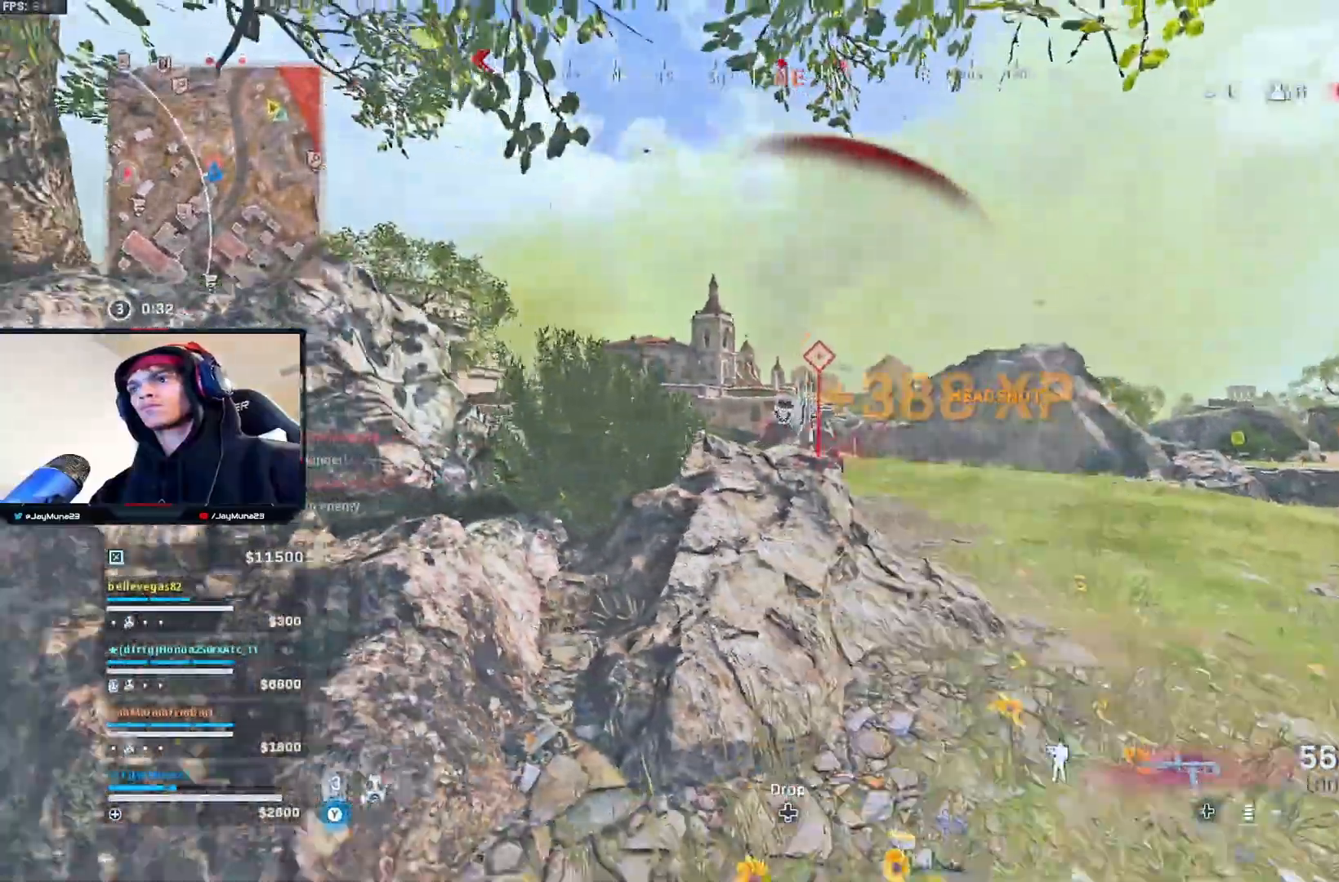
{"buttons": ["L3"], "left_stick": "up", "right_stick": "center", "events": [[233, "left_stick", "up-left"], [267, "L3", "down"], [350, "right_stick", "center"], [400, "L3", "up"], [400, "left_stick", "up"], [450, "L3", "down"]]}
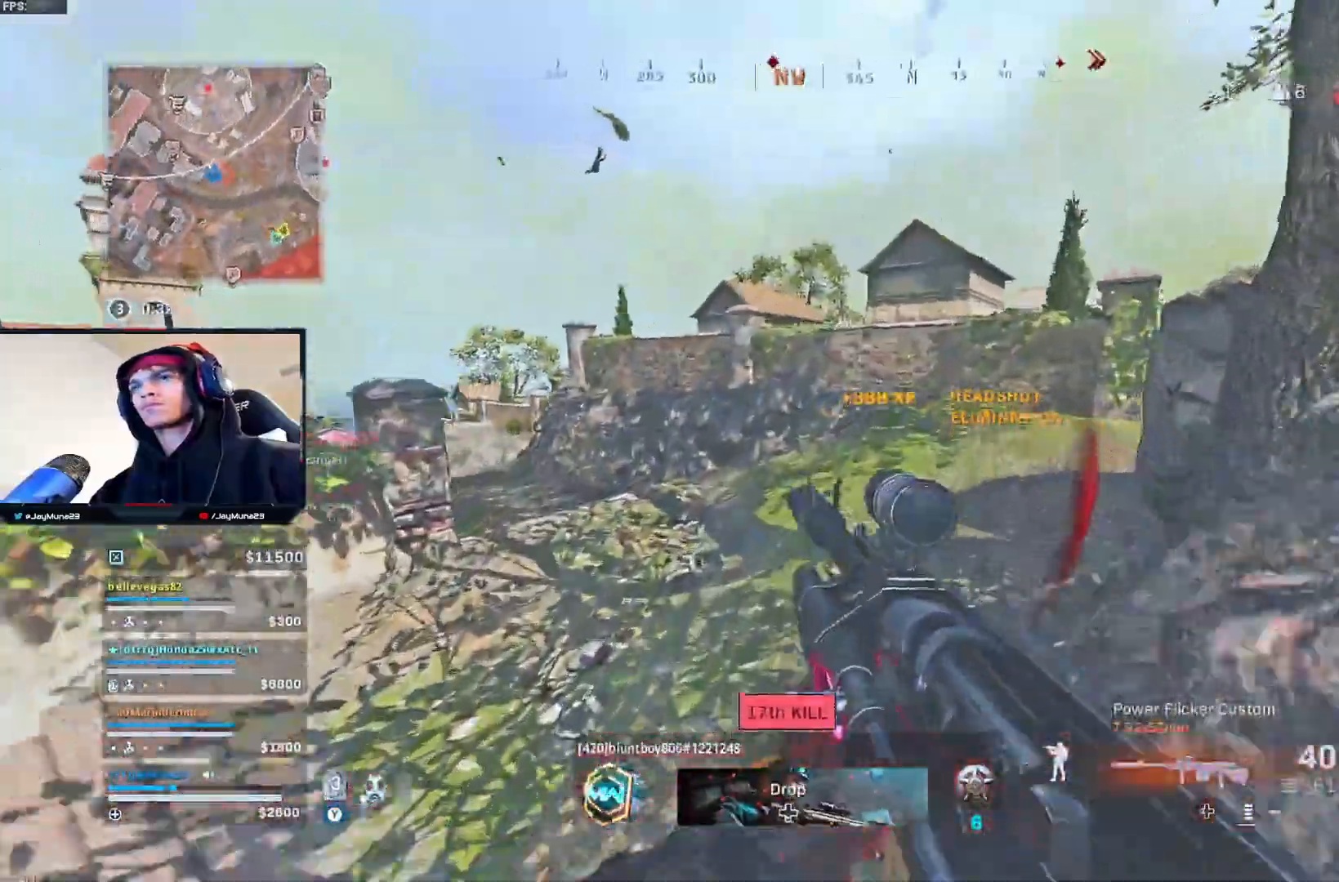
{"buttons": [], "left_stick": "up", "right_stick": "up-right", "events": [[83, "L3", "up"], [133, "Y", "down"], [233, "Y", "up"], [433, "right_stick", "up-right"]]}
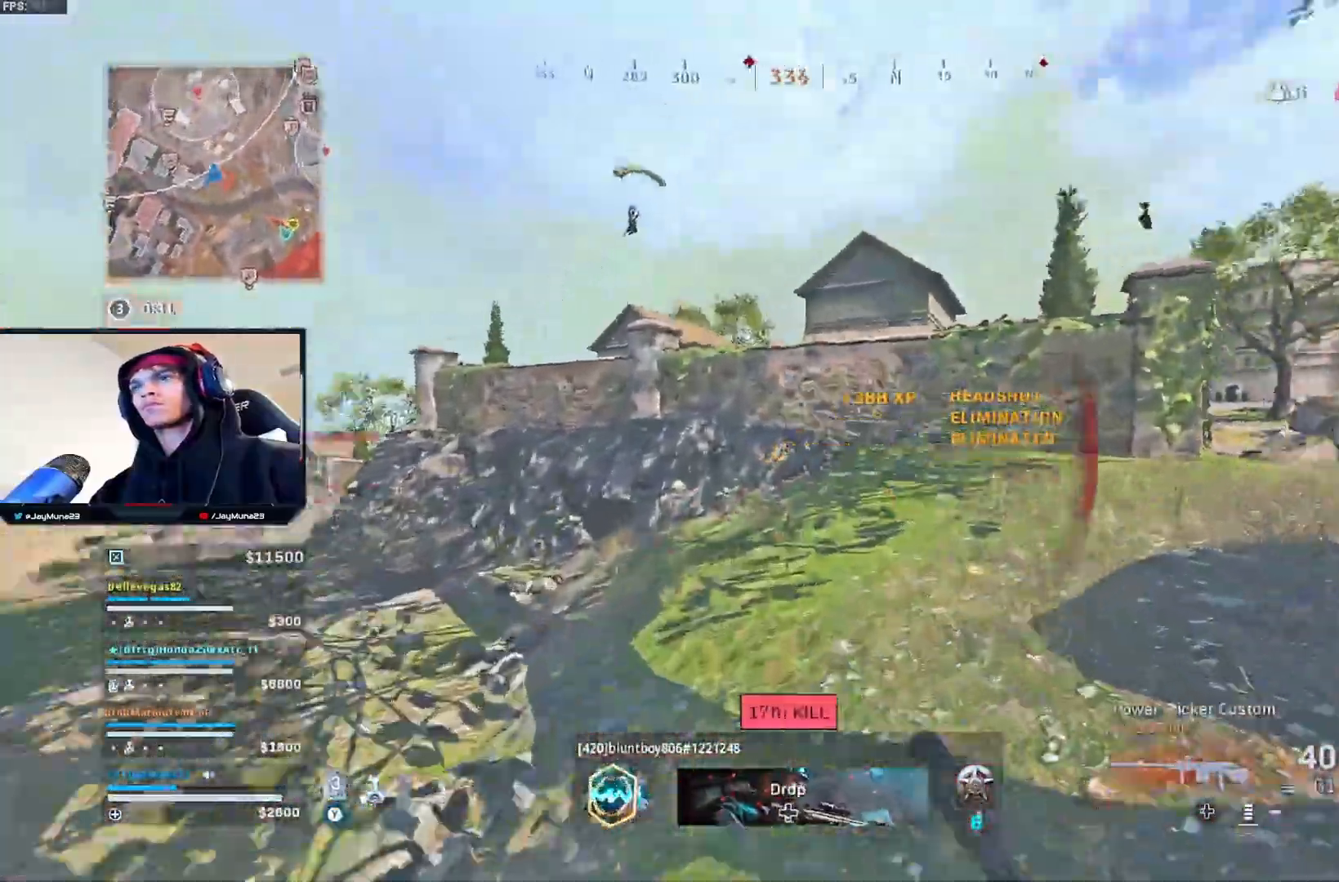
{"buttons": [], "left_stick": "up", "right_stick": "center", "events": [[100, "right_stick", "center"]]}
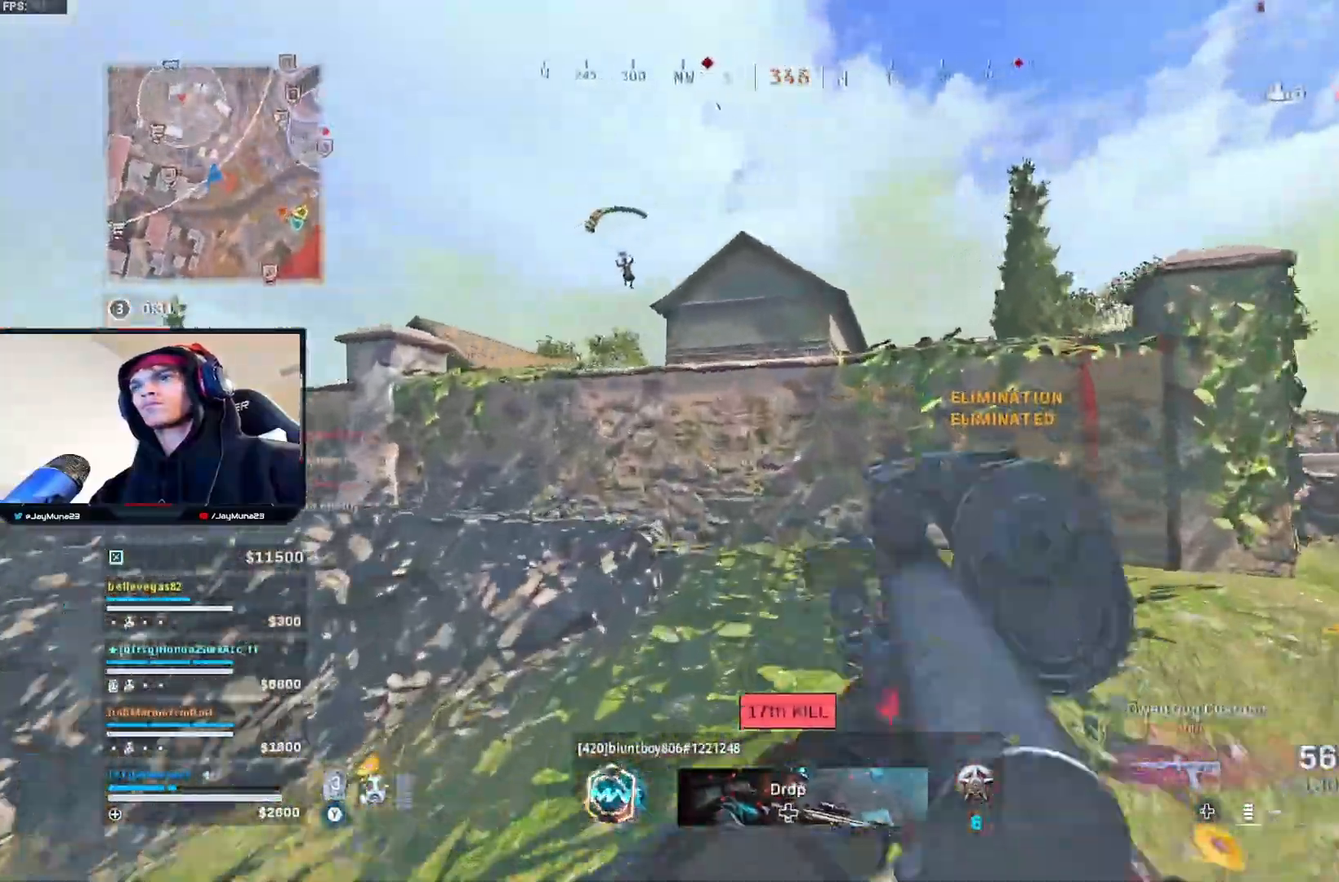
{"buttons": ["A"], "left_stick": "up", "right_stick": "center", "events": [[383, "A", "down"]]}
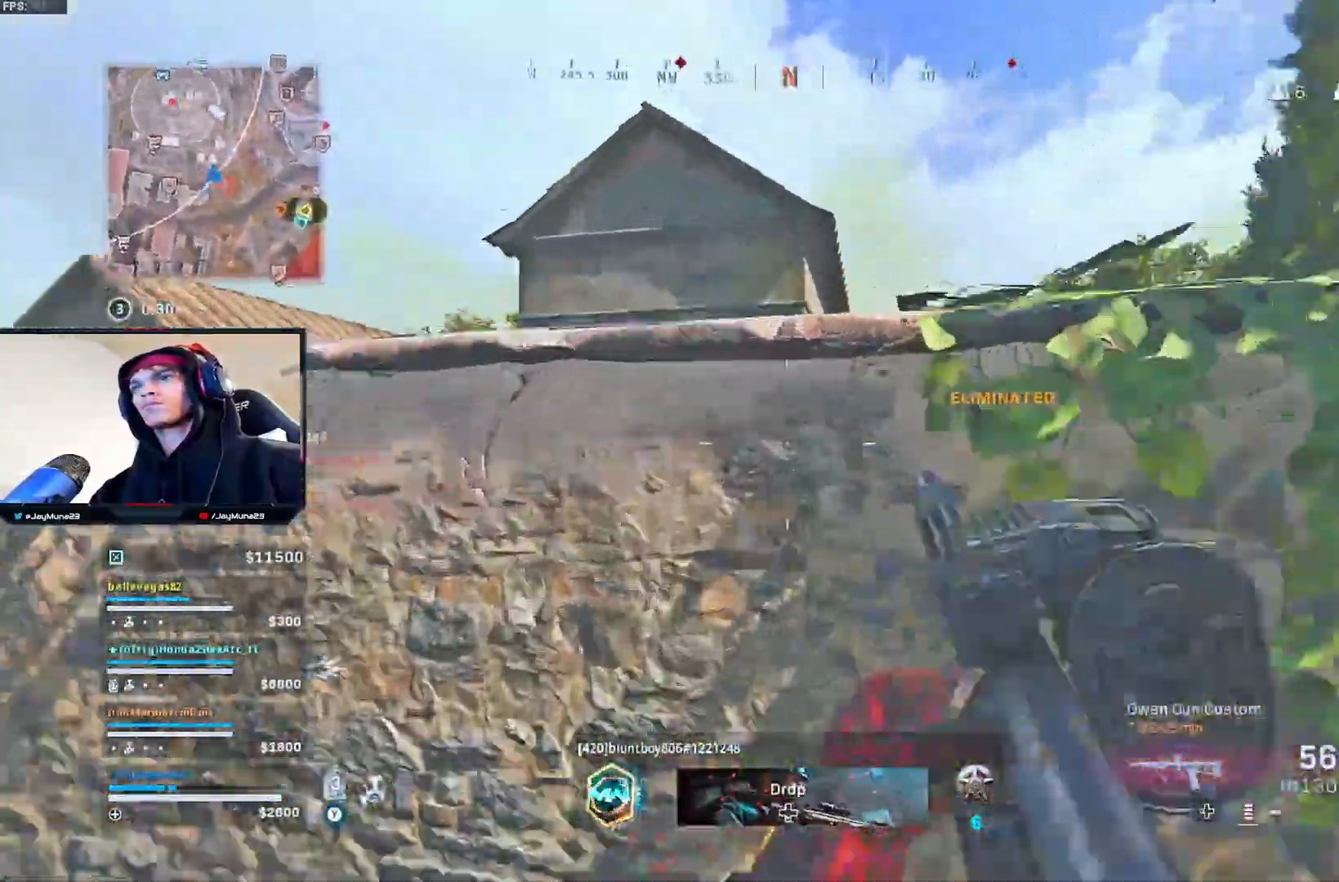
{"buttons": [], "left_stick": "left", "right_stick": "left", "events": [[217, "A", "up"], [300, "left_stick", "left"], [367, "right_stick", "left"]]}
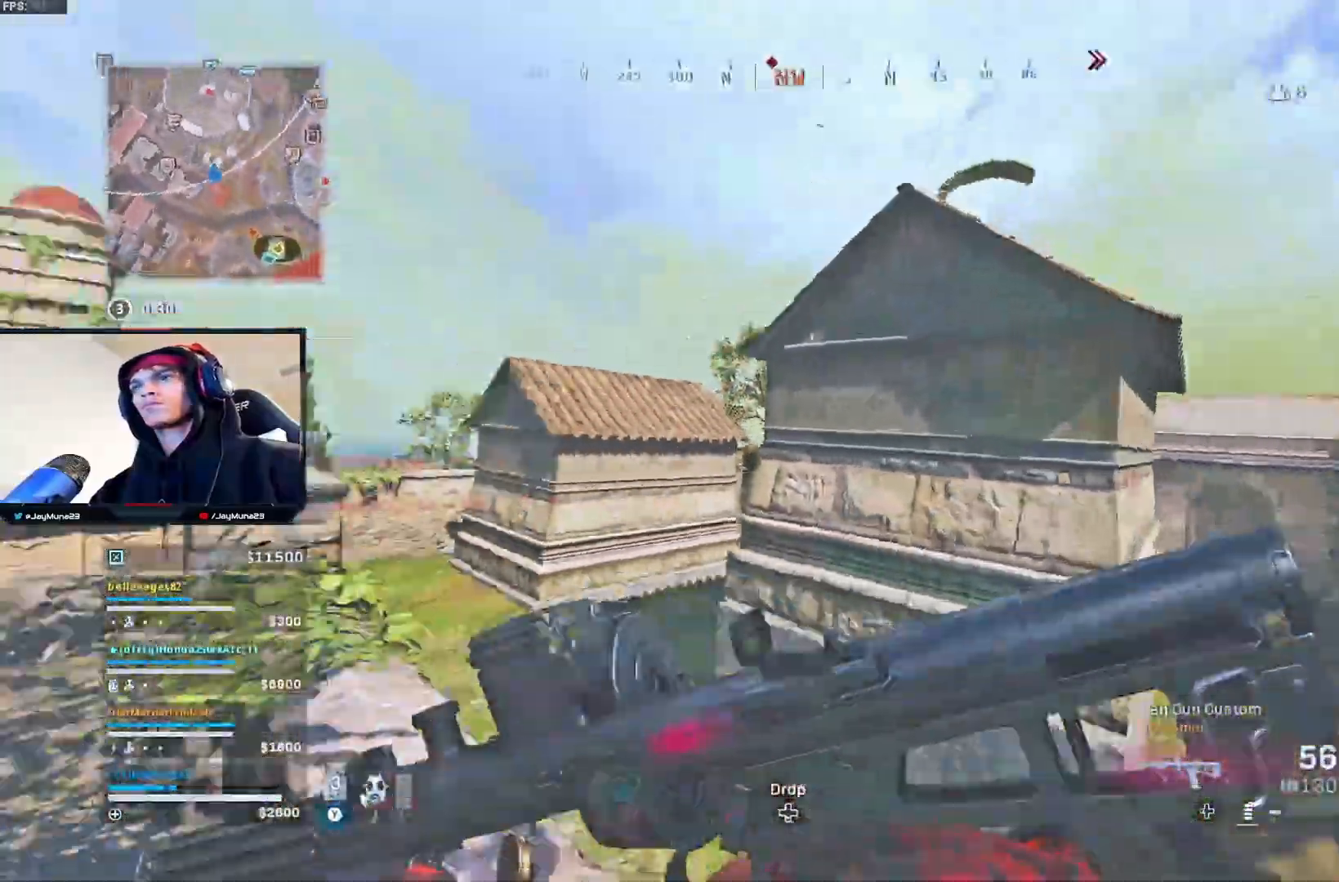
{"buttons": [], "left_stick": "left", "right_stick": "center", "events": [[33, "right_stick", "center"], [283, "right_stick", "up-right"], [450, "right_stick", "center"]]}
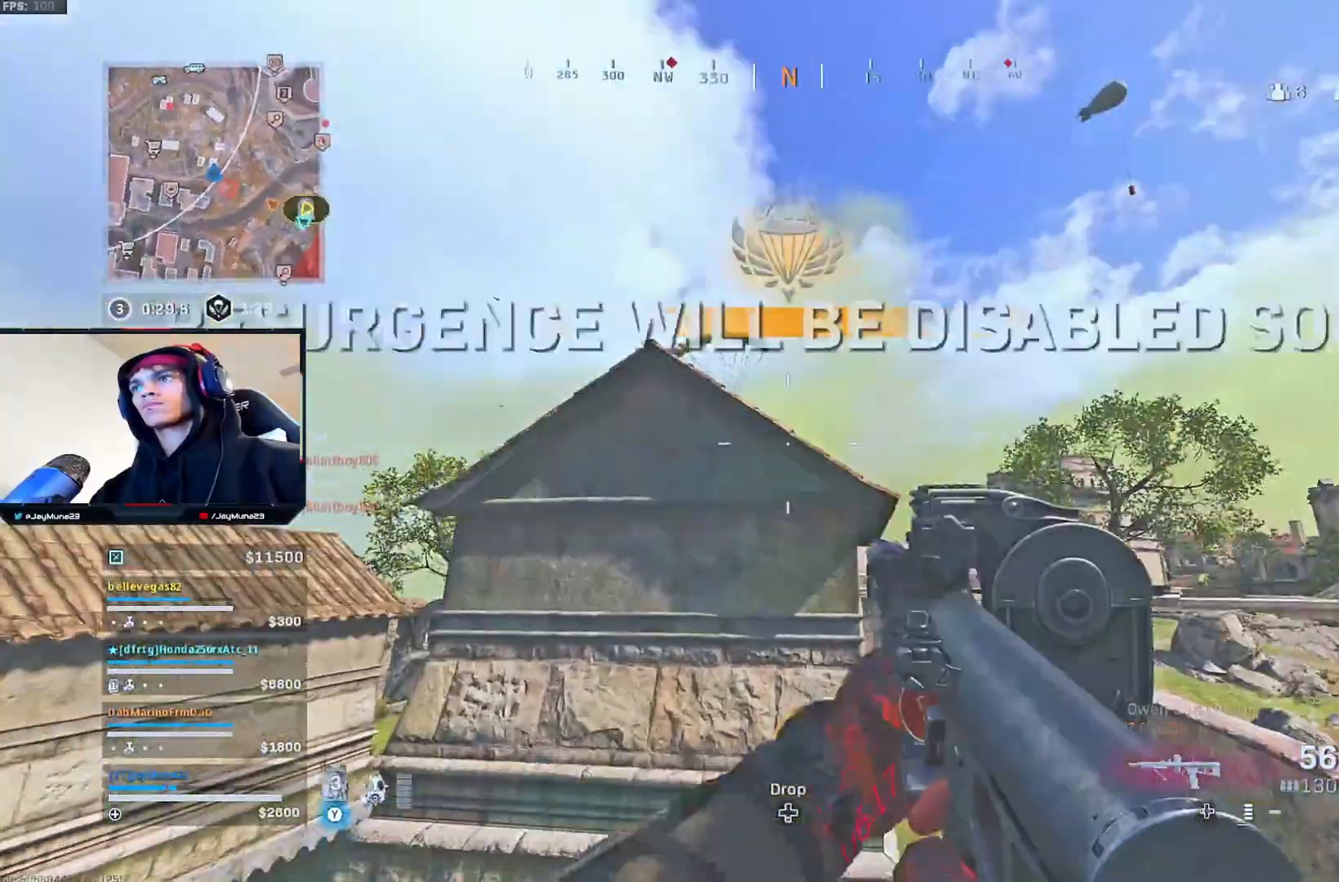
{"buttons": [], "left_stick": "left", "right_stick": "center", "events": []}
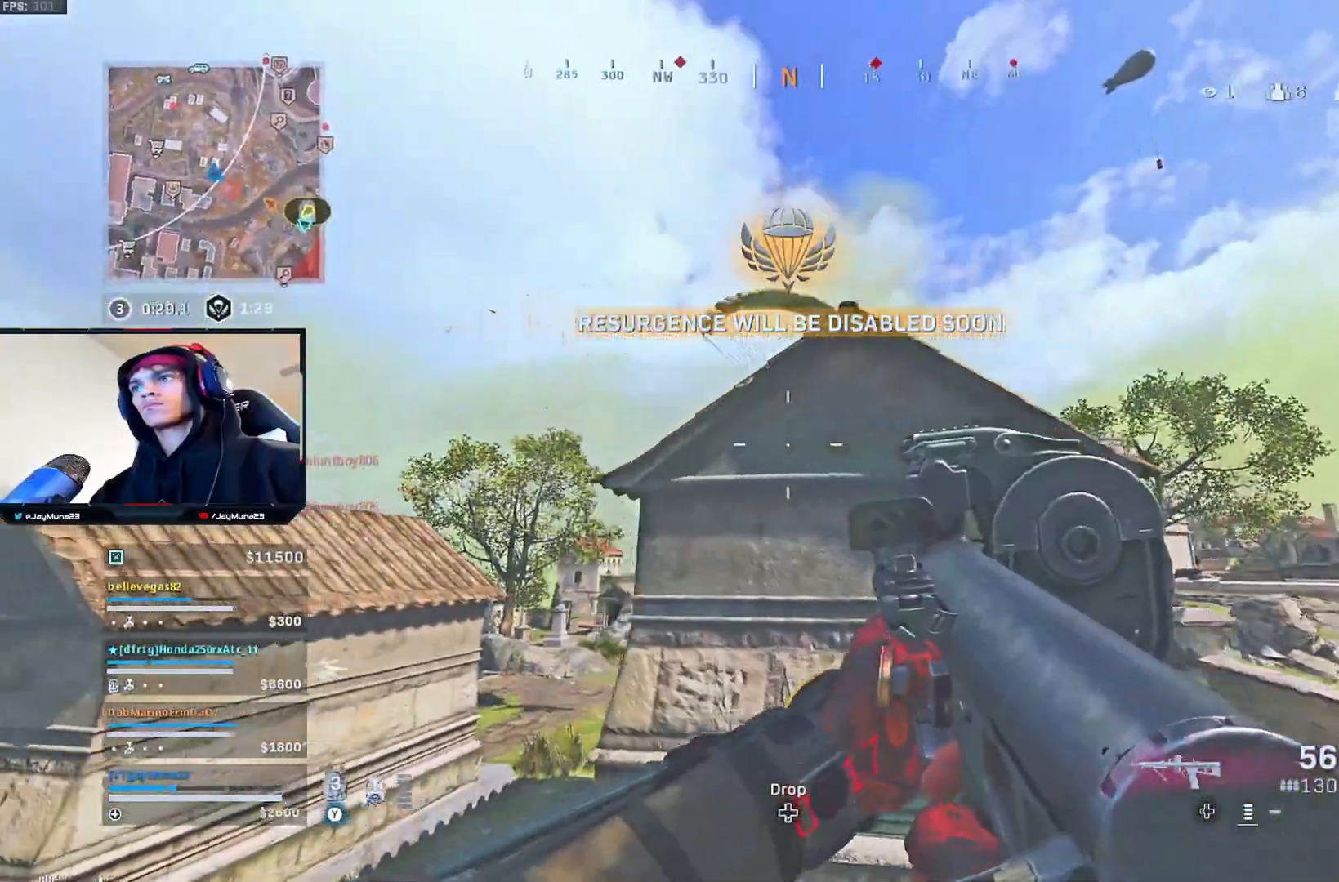
{"buttons": [], "left_stick": "left", "right_stick": "center", "events": [[133, "right_stick", "up-right"], [267, "right_stick", "center"]]}
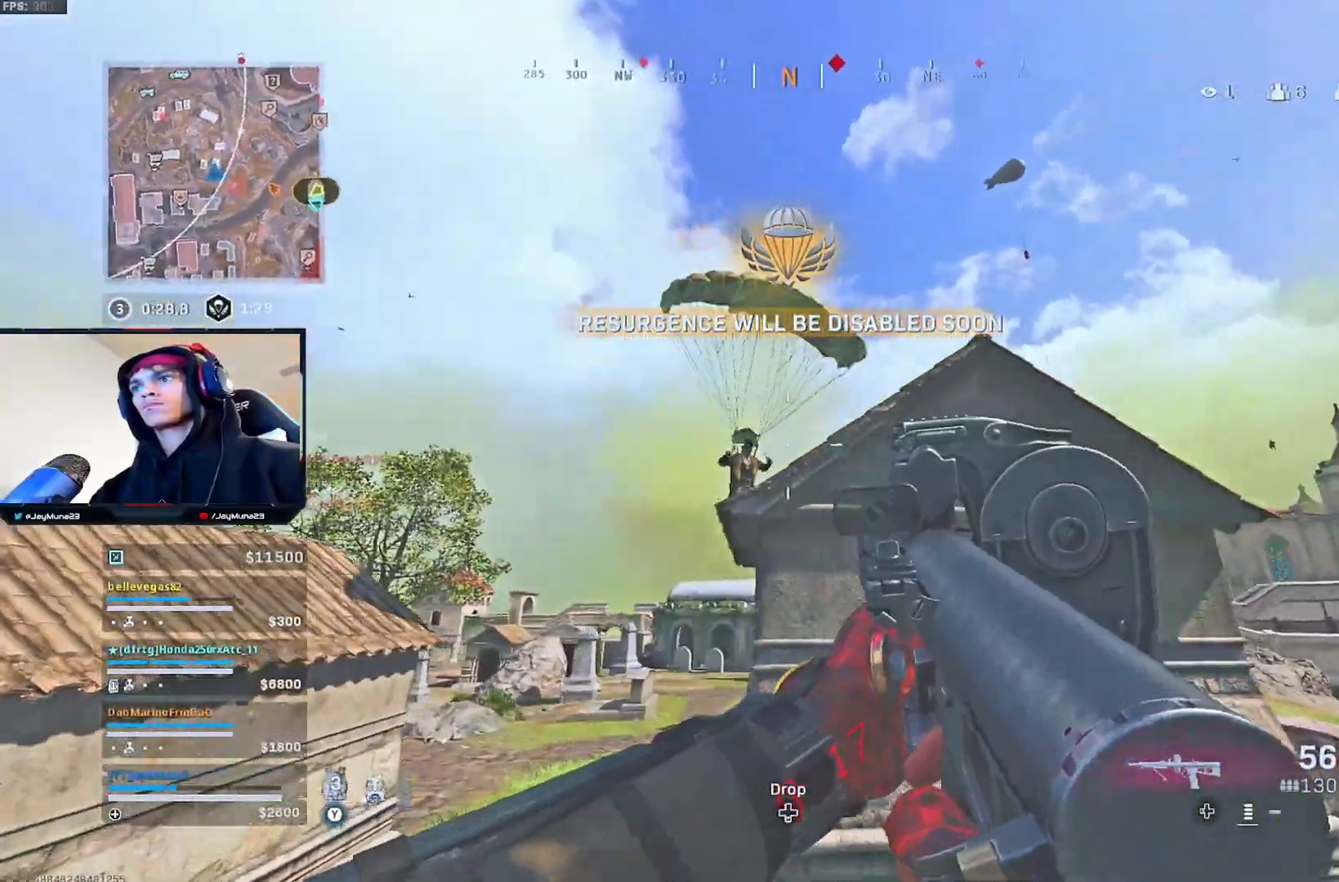
{"buttons": ["L2", "R2"], "left_stick": "left", "right_stick": "down-right", "events": [[67, "right_stick", "down"], [117, "L2", "down"], [217, "R2", "down"], [217, "right_stick", "left"], [333, "right_stick", "center"], [383, "right_stick", "down-right"]]}
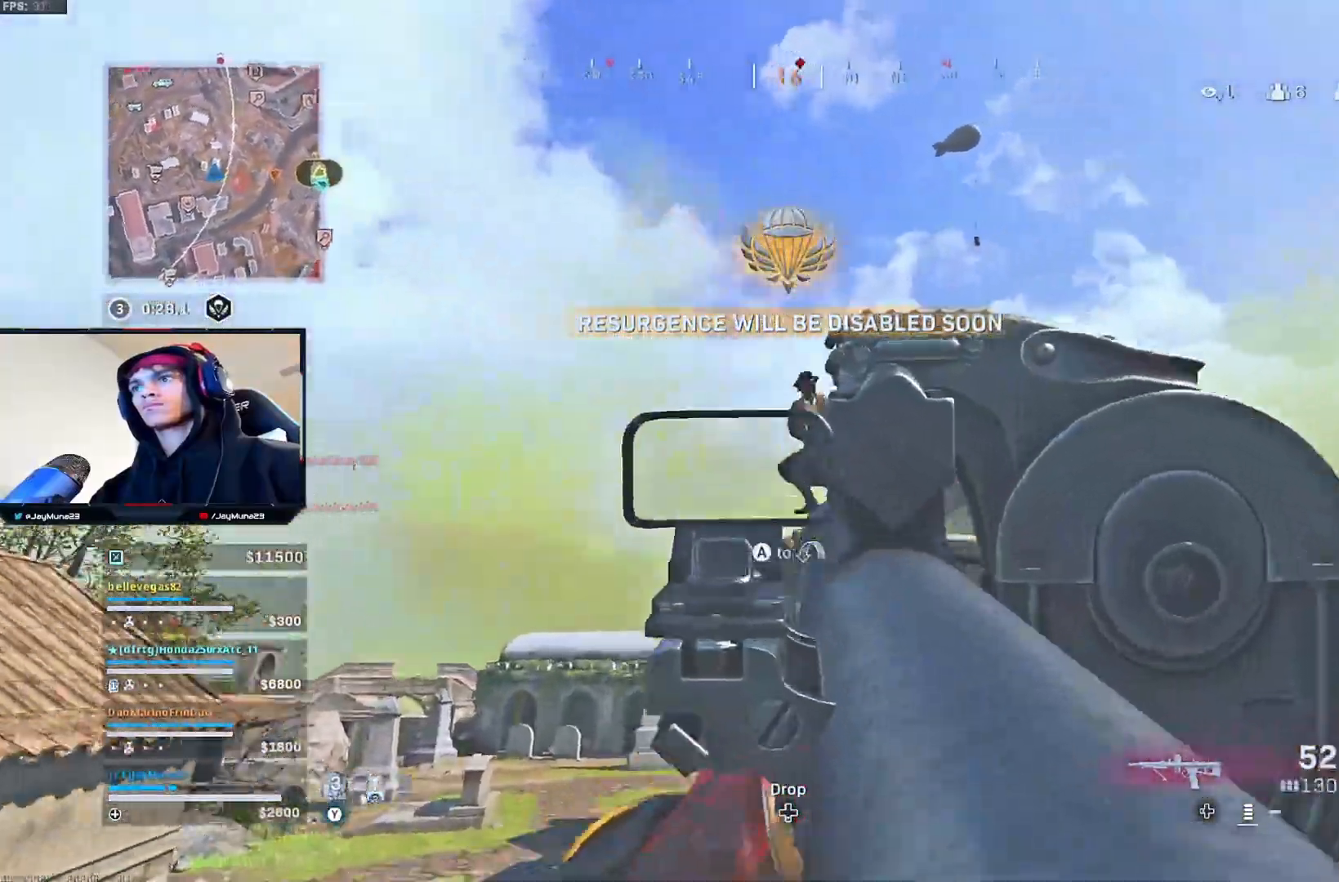
{"buttons": ["L2", "R2"], "left_stick": "right", "right_stick": "down", "events": [[50, "right_stick", "up-right"], [150, "right_stick", "center"], [200, "right_stick", "down-left"], [367, "left_stick", "center"], [417, "left_stick", "right"], [417, "right_stick", "down"]]}
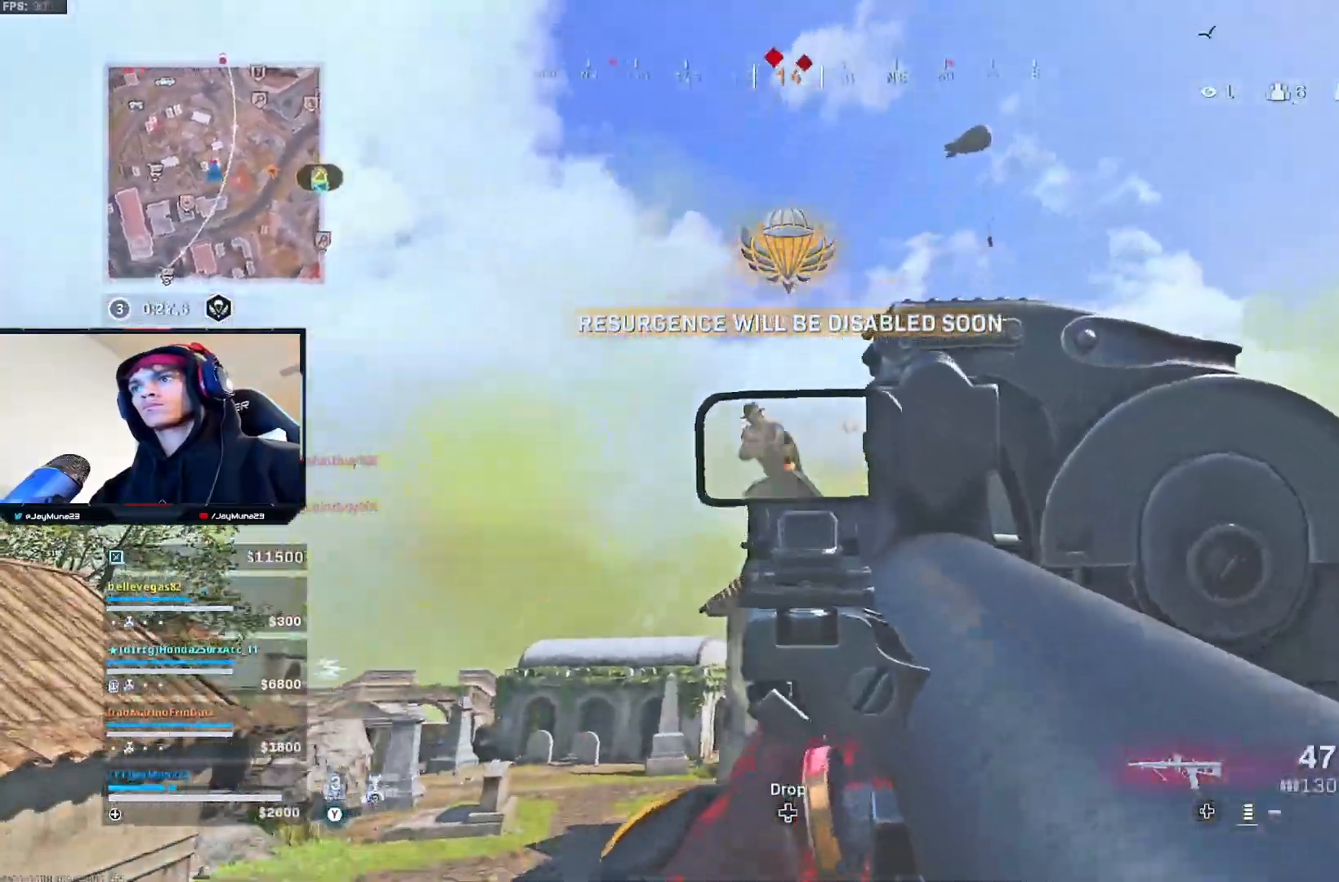
{"buttons": ["L3"], "left_stick": "up-left", "right_stick": "down", "events": [[33, "right_stick", "down-left"], [150, "left_stick", "center"], [217, "right_stick", "down"], [283, "left_stick", "right"], [367, "left_stick", "center"], [417, "L2", "up"], [417, "left_stick", "up-left"], [433, "R2", "up"], [467, "L3", "down"]]}
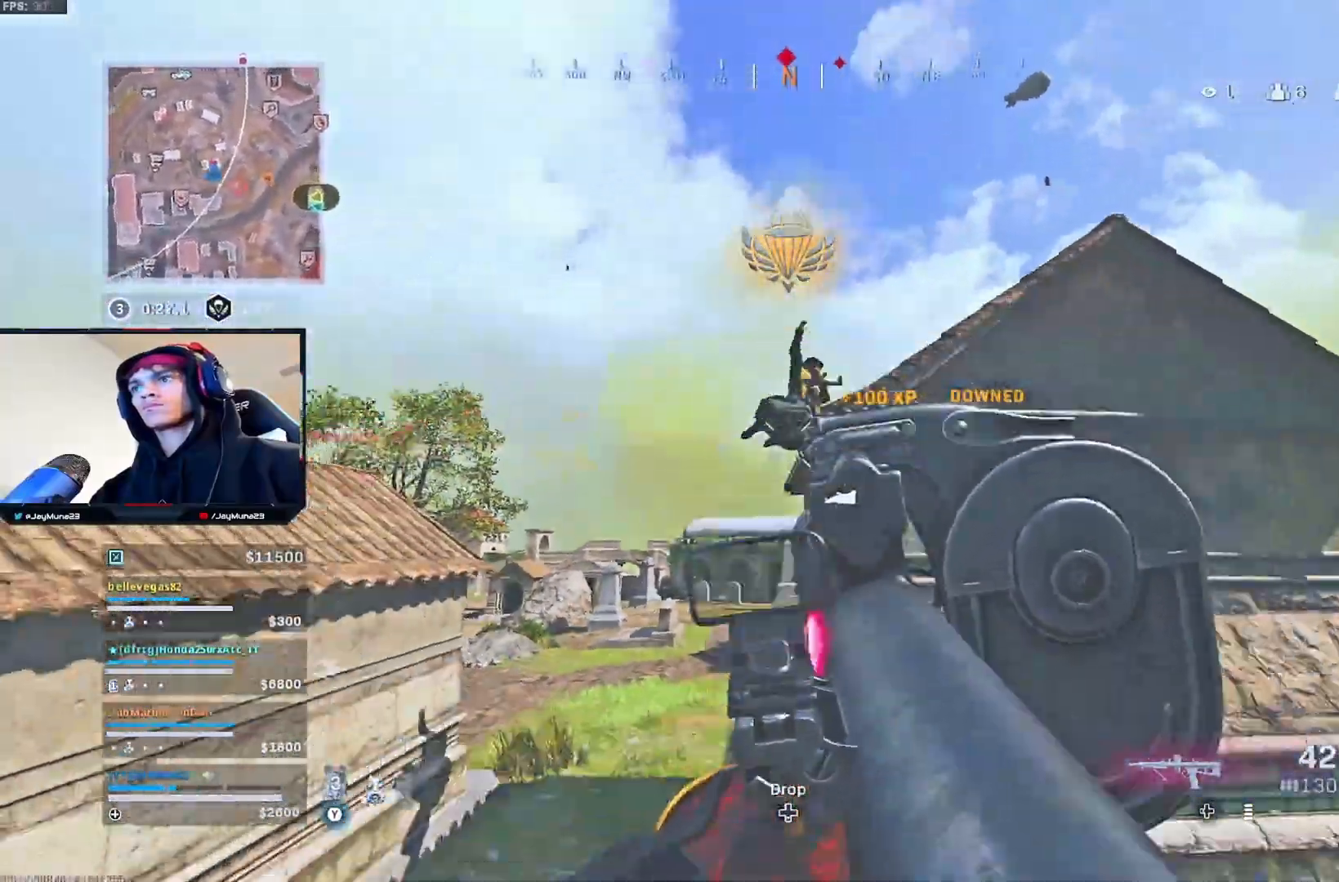
{"buttons": [], "left_stick": "down-left", "right_stick": "up", "events": [[83, "right_stick", "center"], [100, "L3", "up"], [167, "R1", "down"], [167, "right_stick", "up-right"], [183, "left_stick", "down-left"], [217, "R1", "up"], [317, "right_stick", "center"], [400, "right_stick", "up"]]}
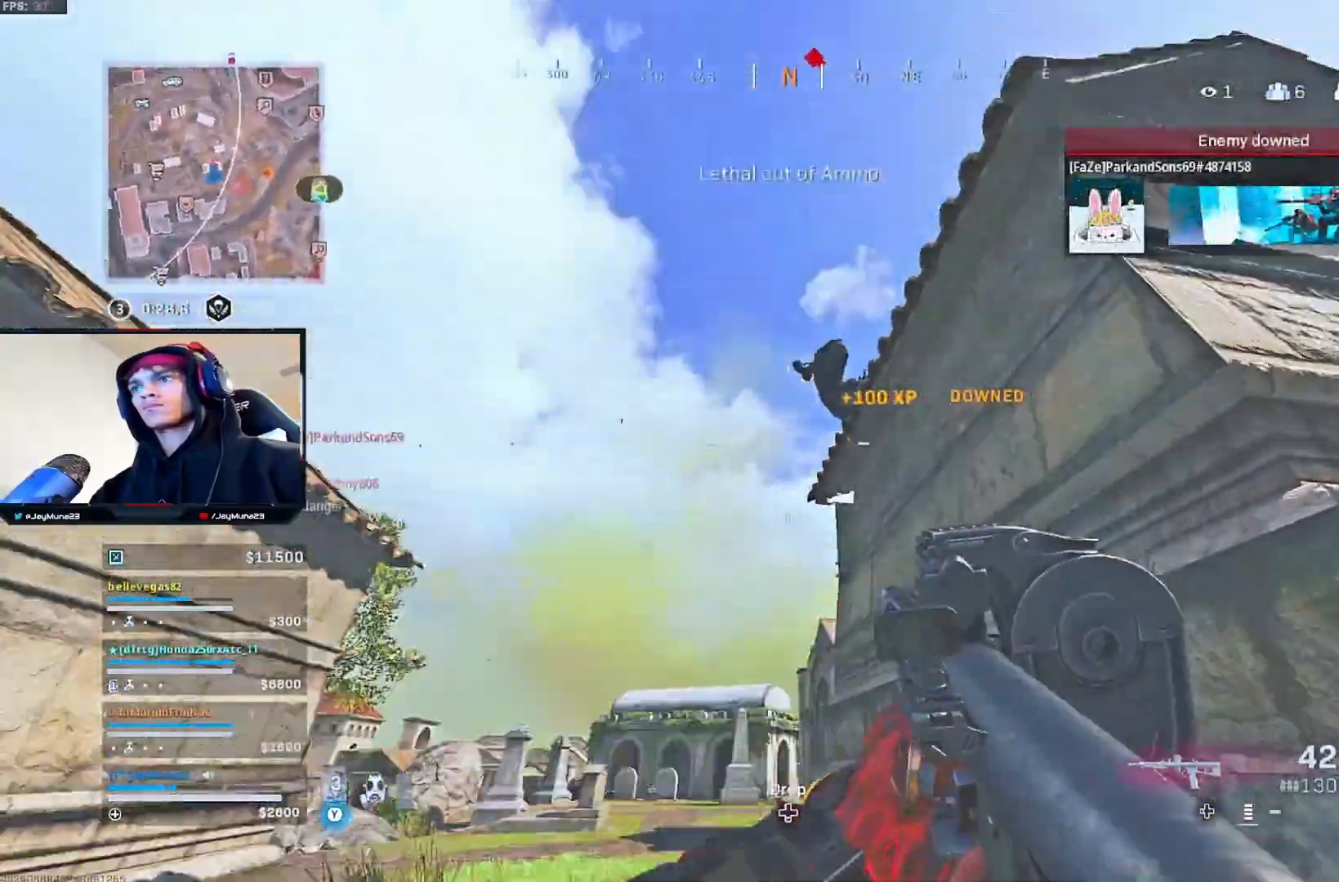
{"buttons": ["L2", "R2"], "left_stick": "left", "right_stick": "down-right", "events": [[50, "L2", "down"], [50, "right_stick", "center"], [133, "right_stick", "right"], [200, "R2", "down"], [217, "left_stick", "left"], [233, "right_stick", "down-right"]]}
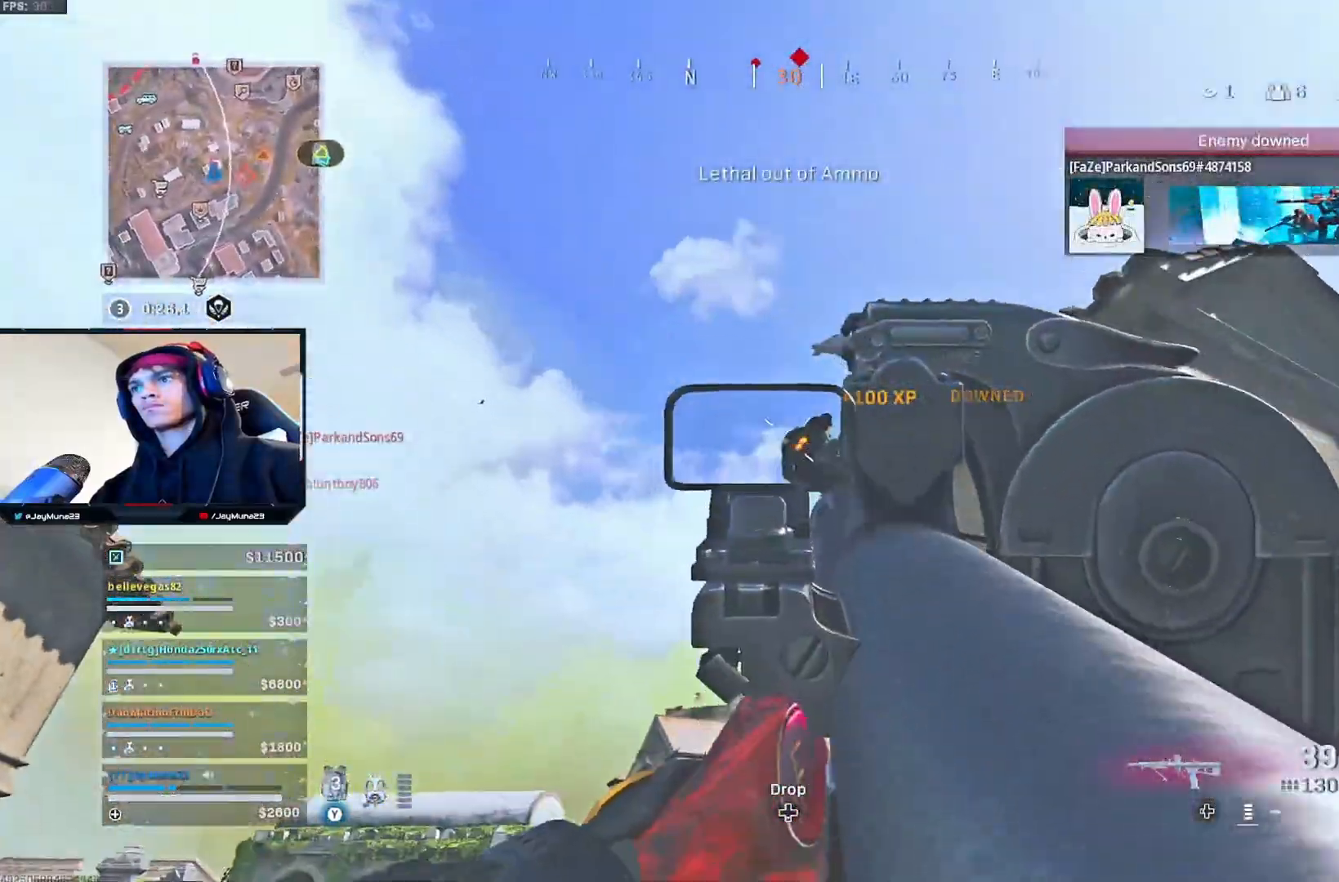
{"buttons": [], "left_stick": "down-left", "right_stick": "center", "events": [[33, "left_stick", "down-left"], [433, "L2", "up"], [433, "R2", "up"], [450, "right_stick", "center"]]}
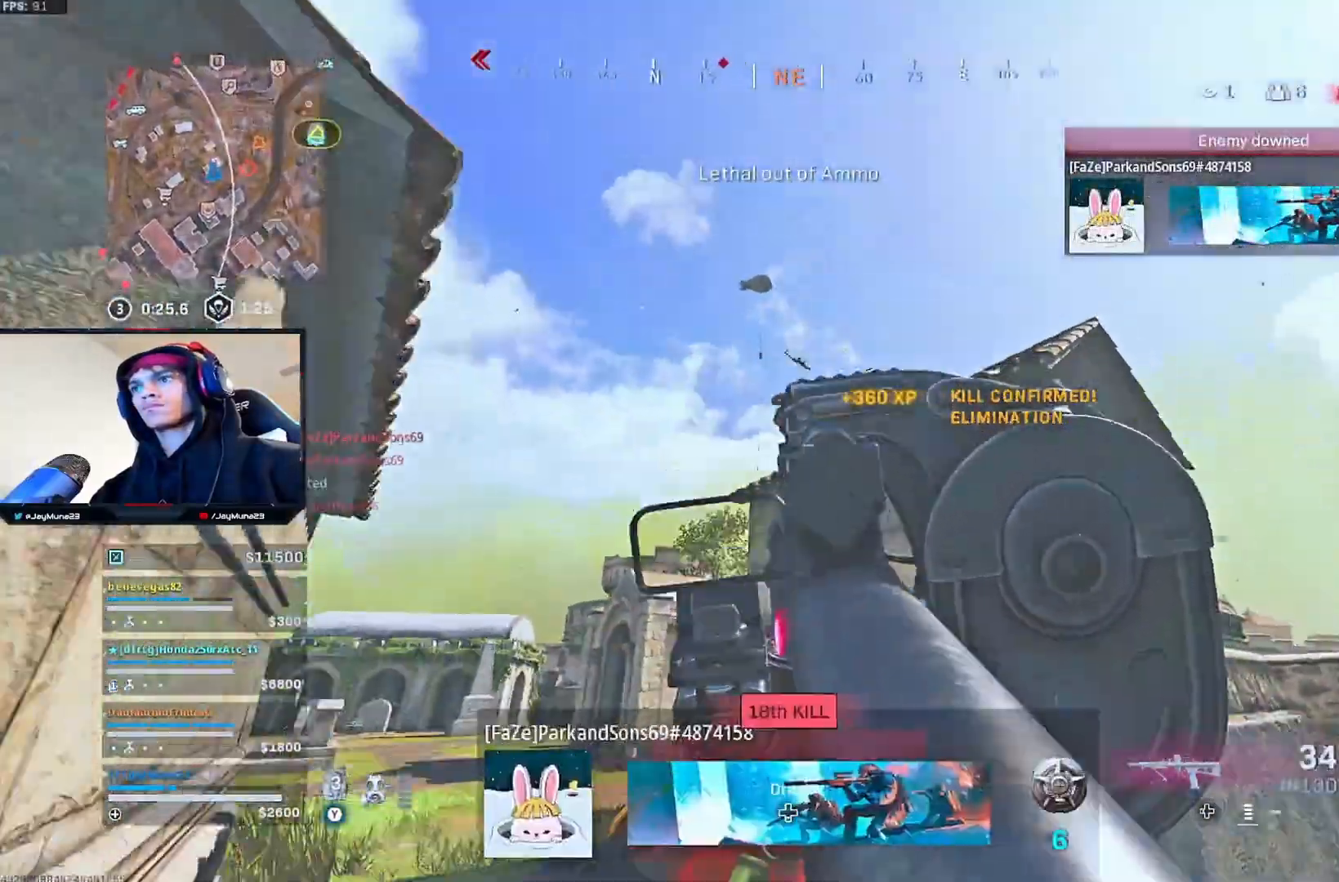
{"buttons": [], "left_stick": "up-left", "right_stick": "left", "events": [[17, "X", "down"], [83, "X", "up"], [83, "right_stick", "down-left"], [283, "left_stick", "left"], [317, "right_stick", "center"], [417, "left_stick", "up-left"], [467, "right_stick", "left"]]}
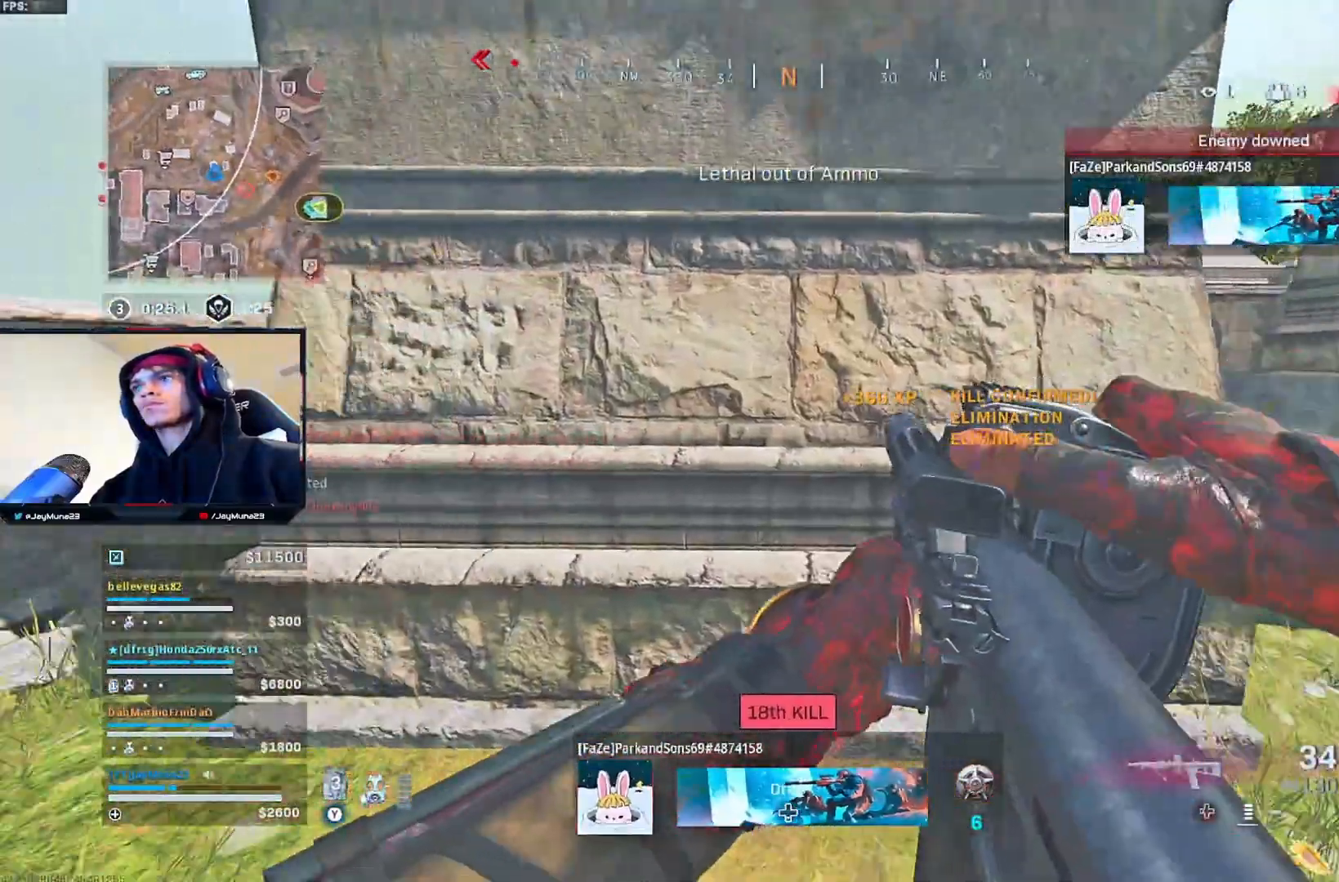
{"buttons": [], "left_stick": "up-left", "right_stick": "right", "events": [[200, "right_stick", "center"], [333, "right_stick", "right"]]}
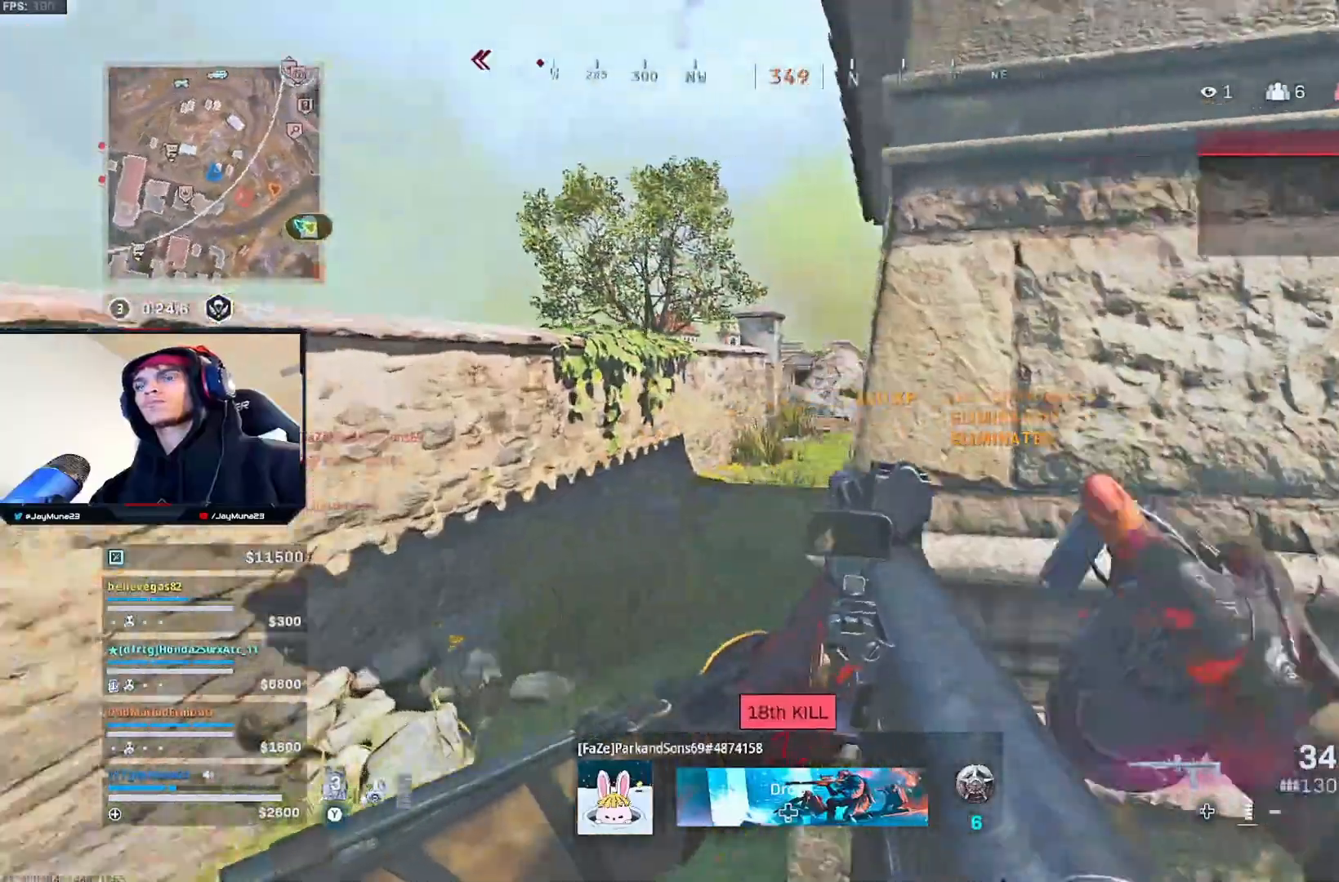
{"buttons": [], "left_stick": "up", "right_stick": "right", "events": [[17, "right_stick", "center"], [100, "left_stick", "center"], [250, "left_stick", "up"], [450, "right_stick", "right"]]}
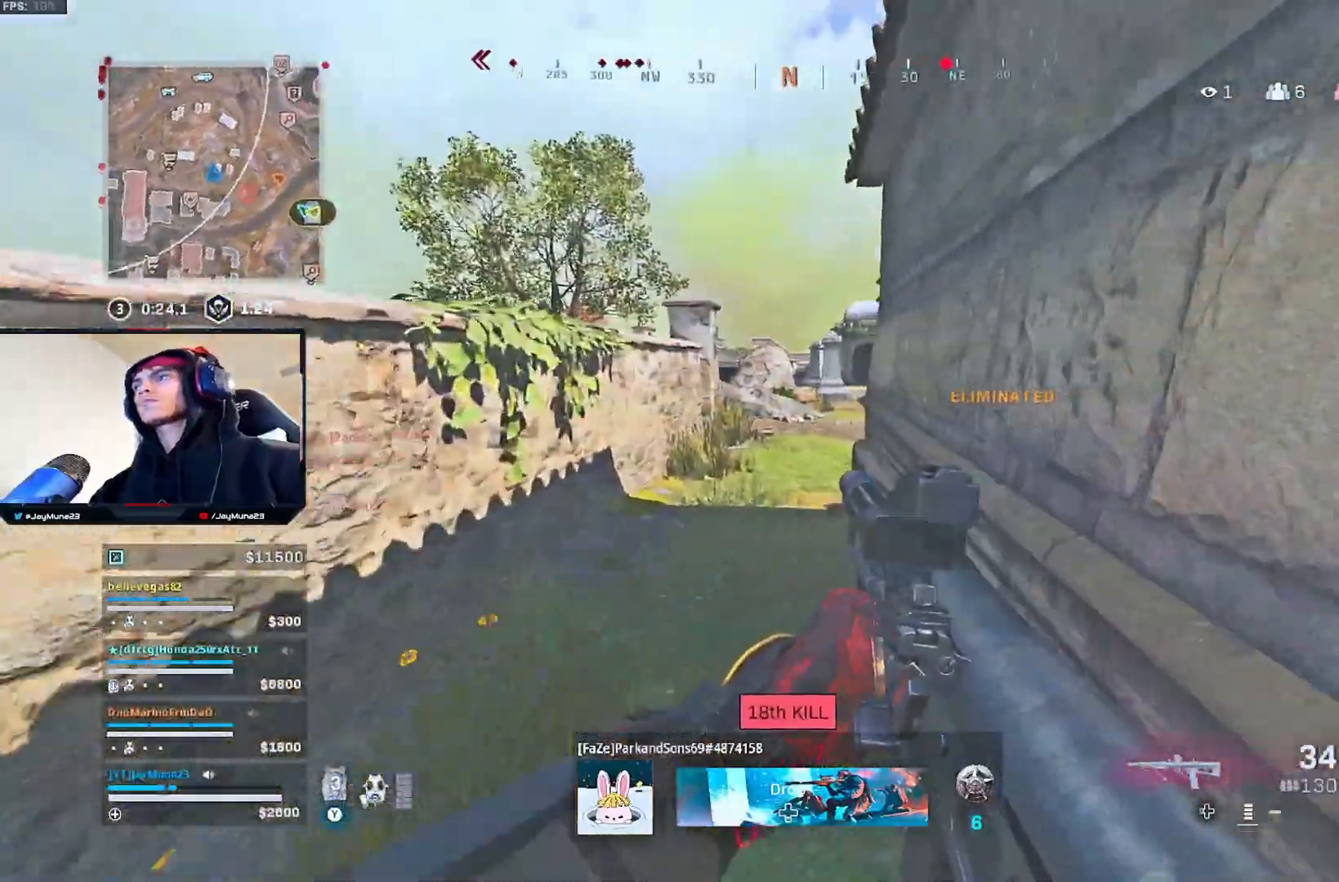
{"buttons": [], "left_stick": "up", "right_stick": "center", "events": [[33, "right_stick", "center"], [67, "left_stick", "up-left"], [333, "left_stick", "up"]]}
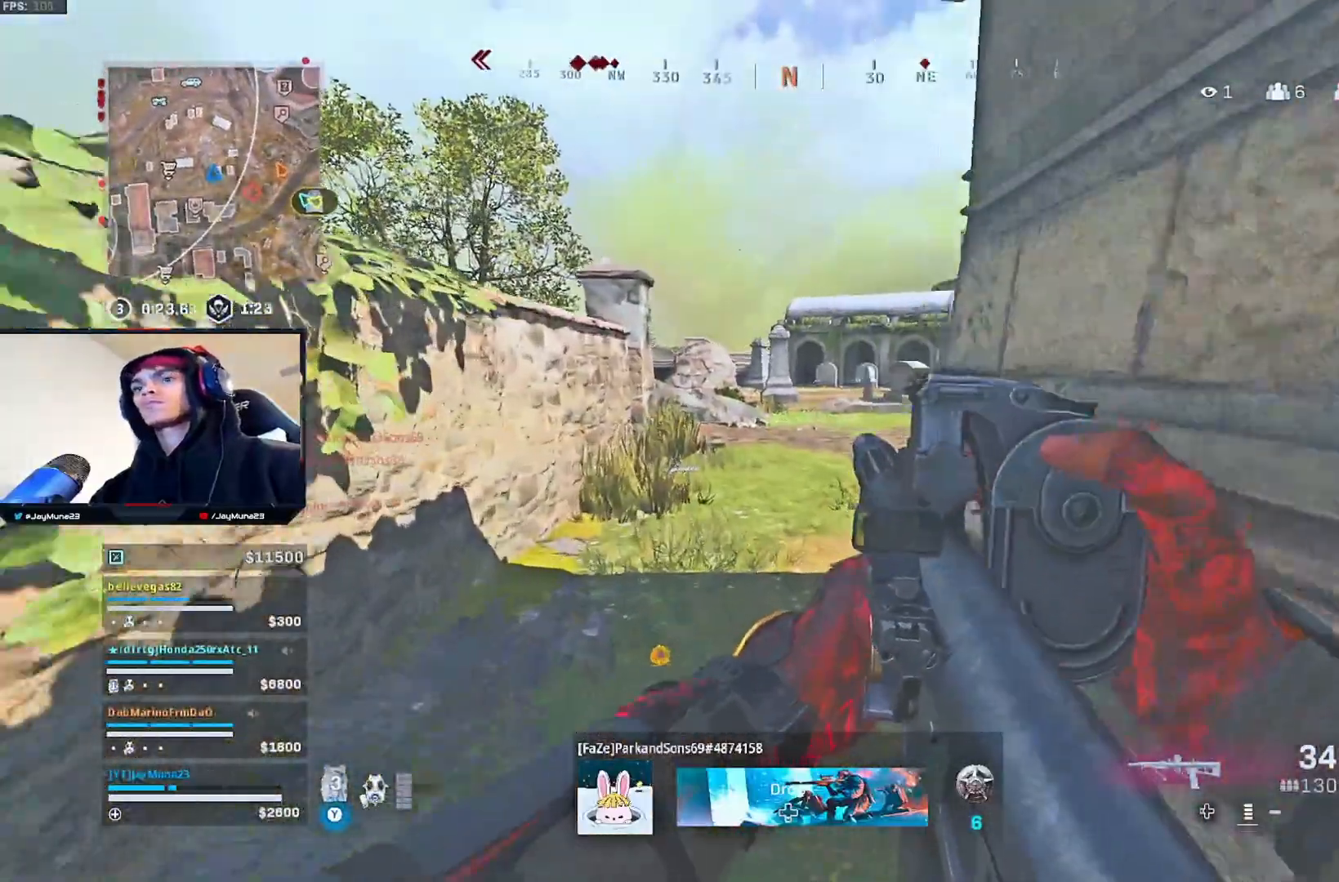
{"buttons": ["Y"], "left_stick": "up", "right_stick": "center", "events": [[83, "left_stick", "center"], [250, "Y", "down"], [400, "left_stick", "up"]]}
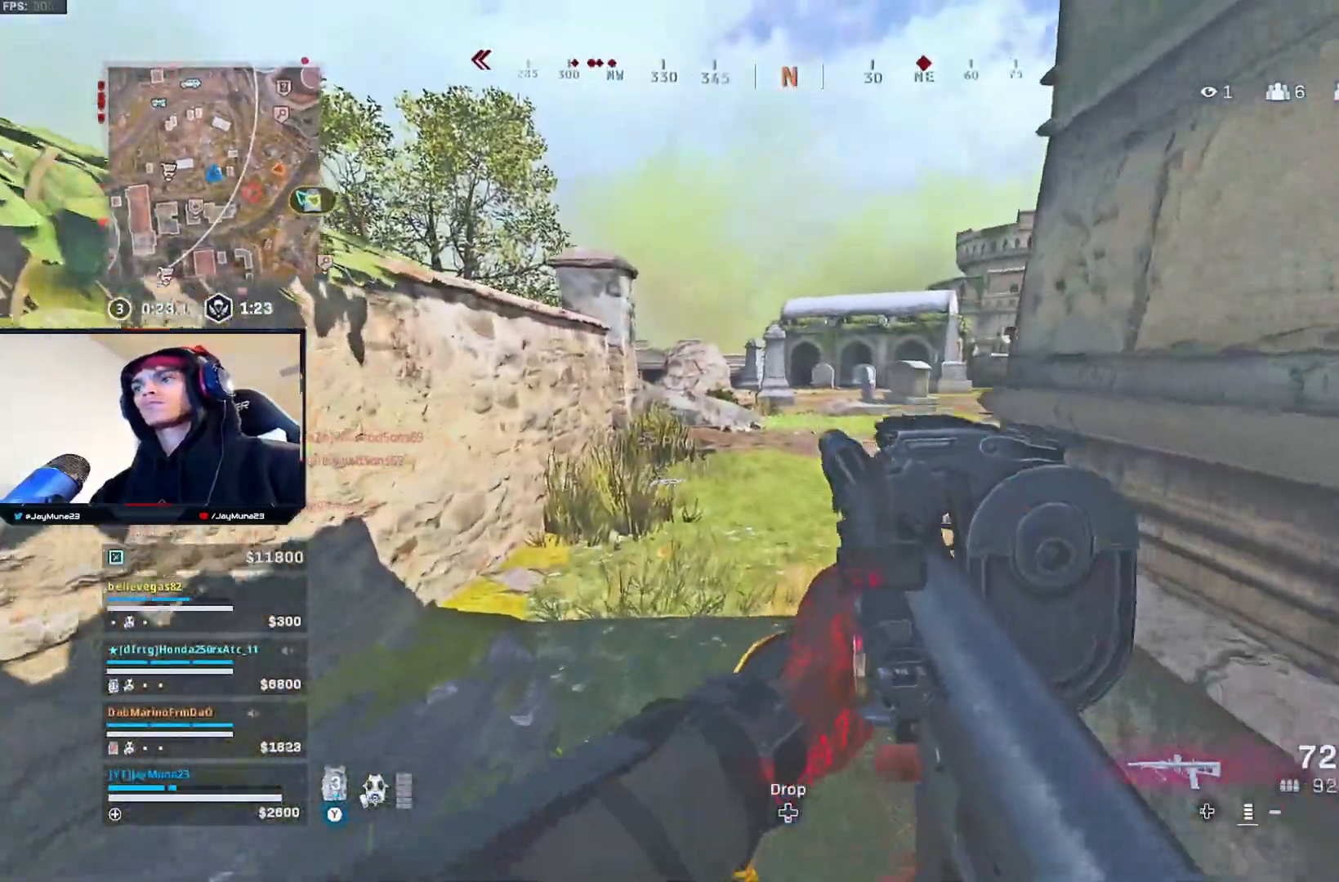
{"buttons": [], "left_stick": "up-left", "right_stick": "right", "events": [[67, "left_stick", "down-right"], [233, "left_stick", "center"], [267, "Y", "up"], [317, "left_stick", "up"], [450, "right_stick", "right"], [467, "left_stick", "up-left"]]}
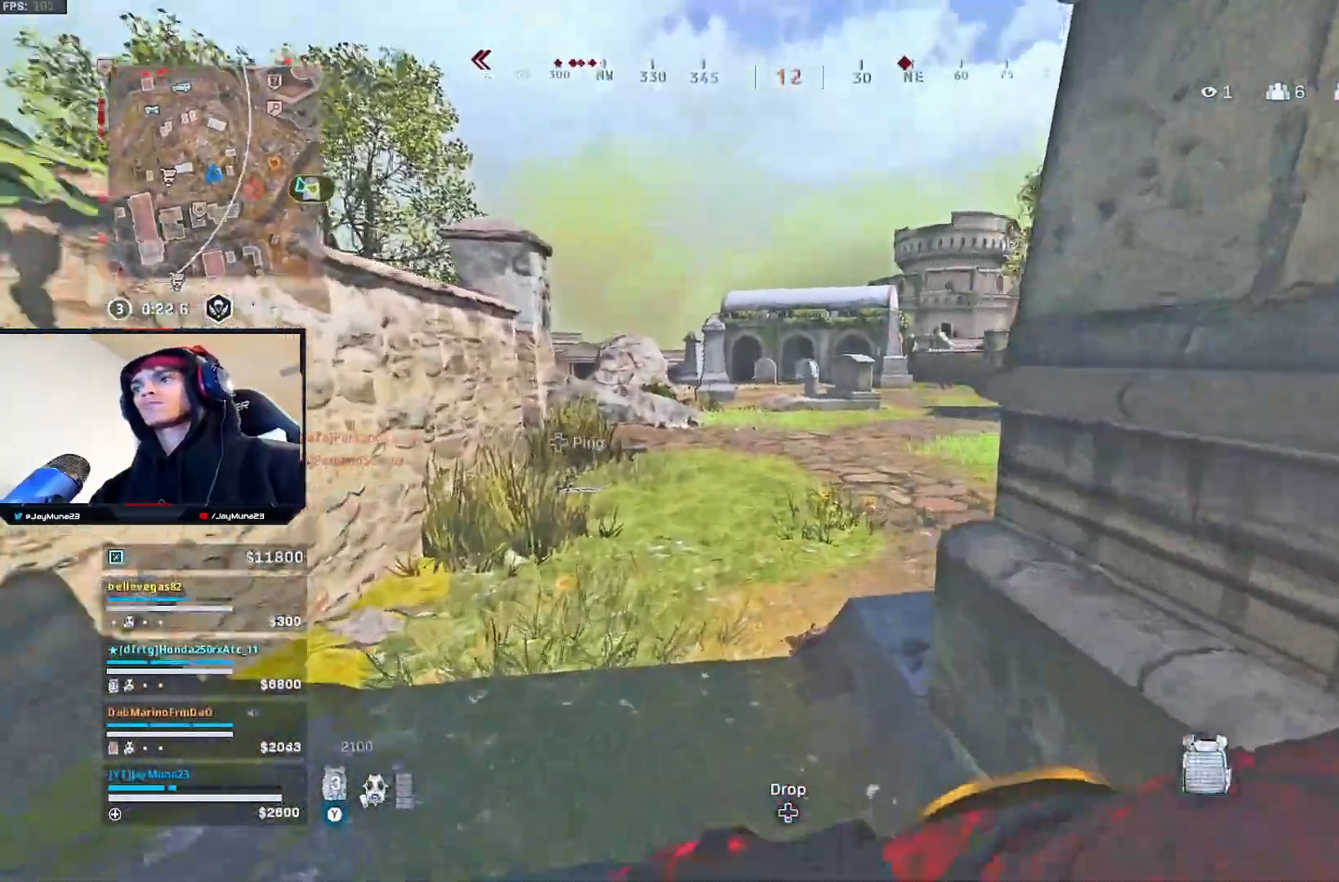
{"buttons": [], "left_stick": "left", "right_stick": "center", "events": [[50, "left_stick", "left"], [233, "left_stick", "center"], [233, "right_stick", "center"], [400, "left_stick", "left"]]}
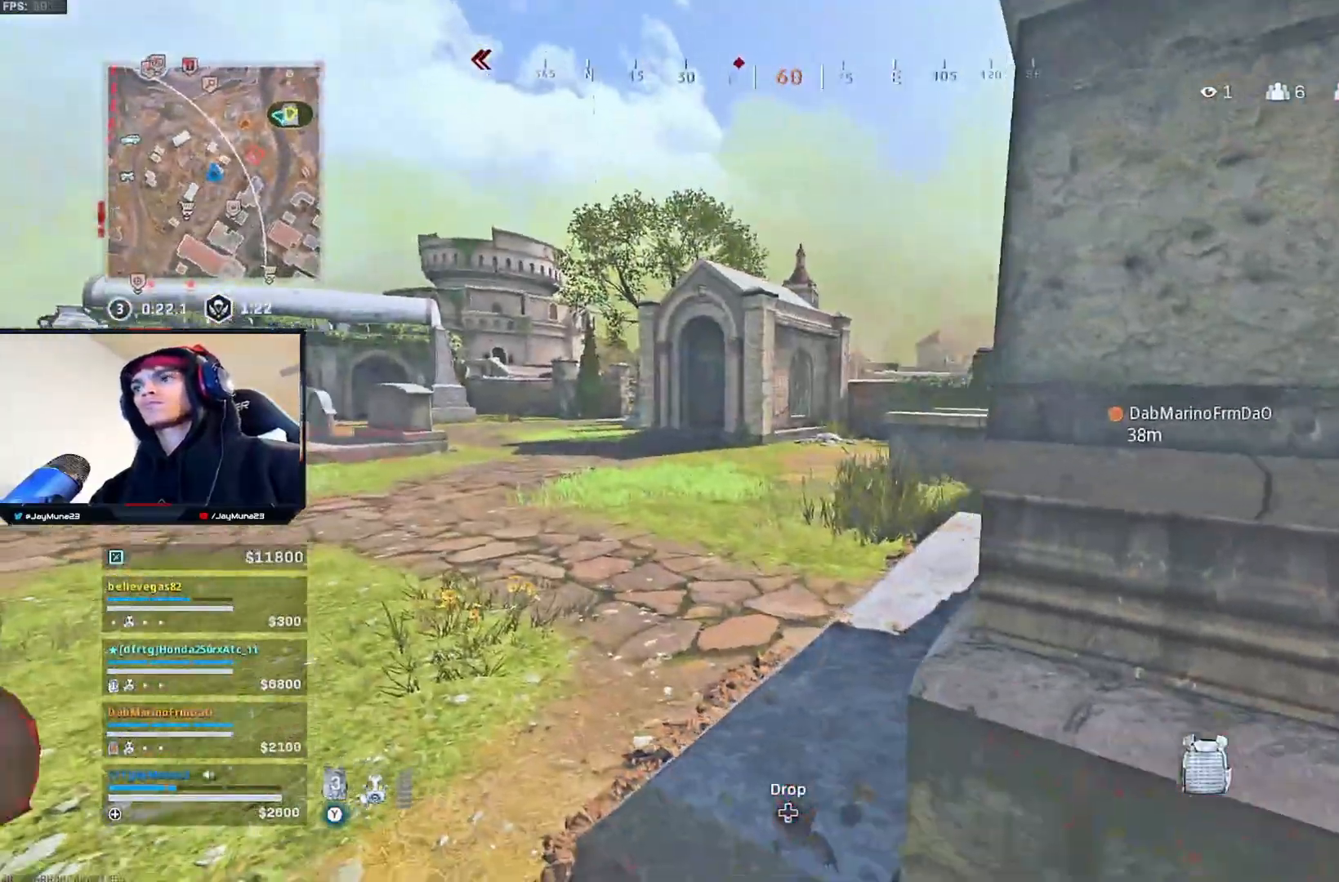
{"buttons": [], "left_stick": "right", "right_stick": "center", "events": [[83, "left_stick", "center"], [467, "left_stick", "right"]]}
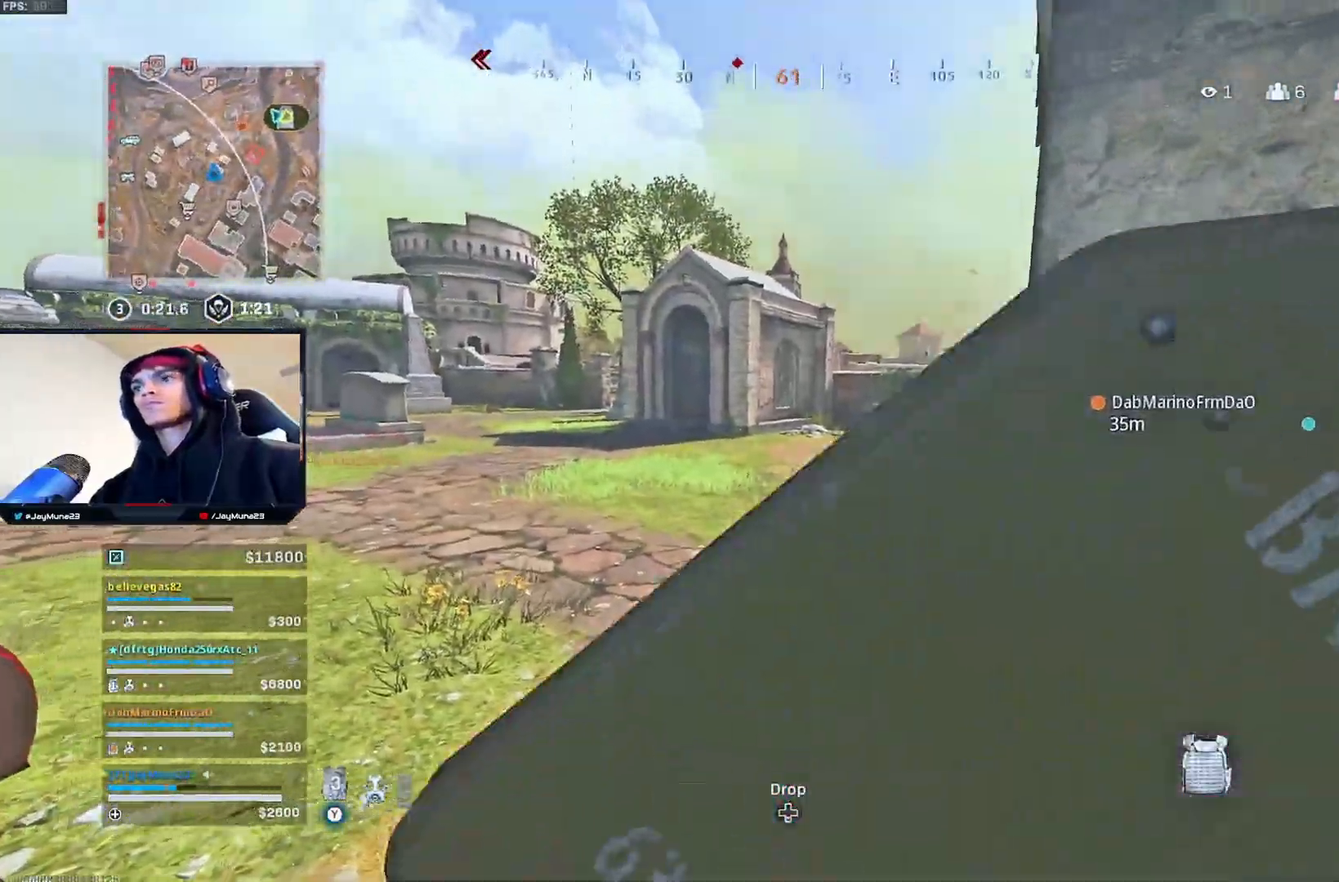
{"buttons": [], "left_stick": "up-right", "right_stick": "center", "events": [[133, "right_stick", "right"], [367, "left_stick", "up-right"], [400, "right_stick", "center"]]}
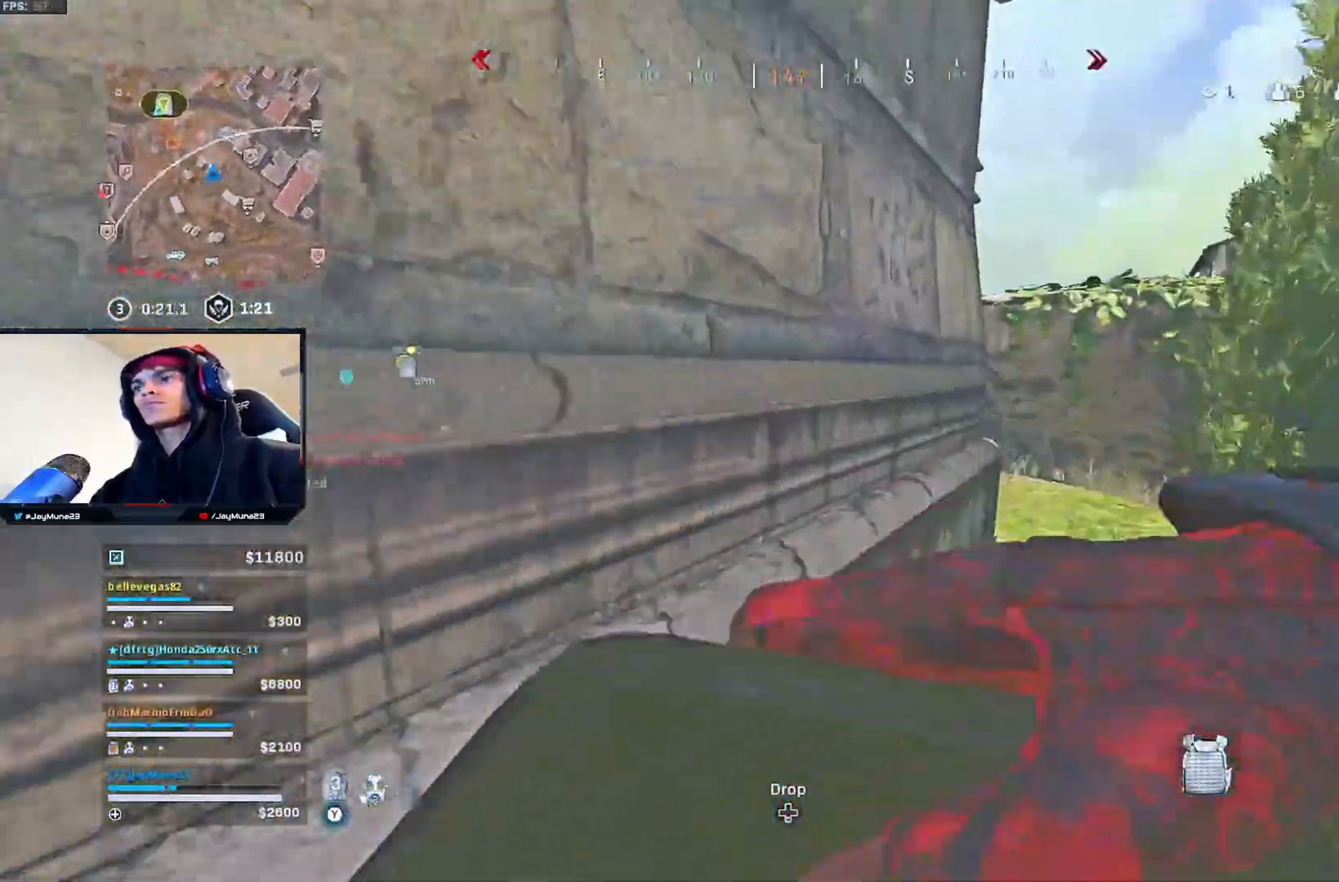
{"buttons": [], "left_stick": "up-right", "right_stick": "center", "events": [[167, "R3", "down"], [267, "R3", "up"]]}
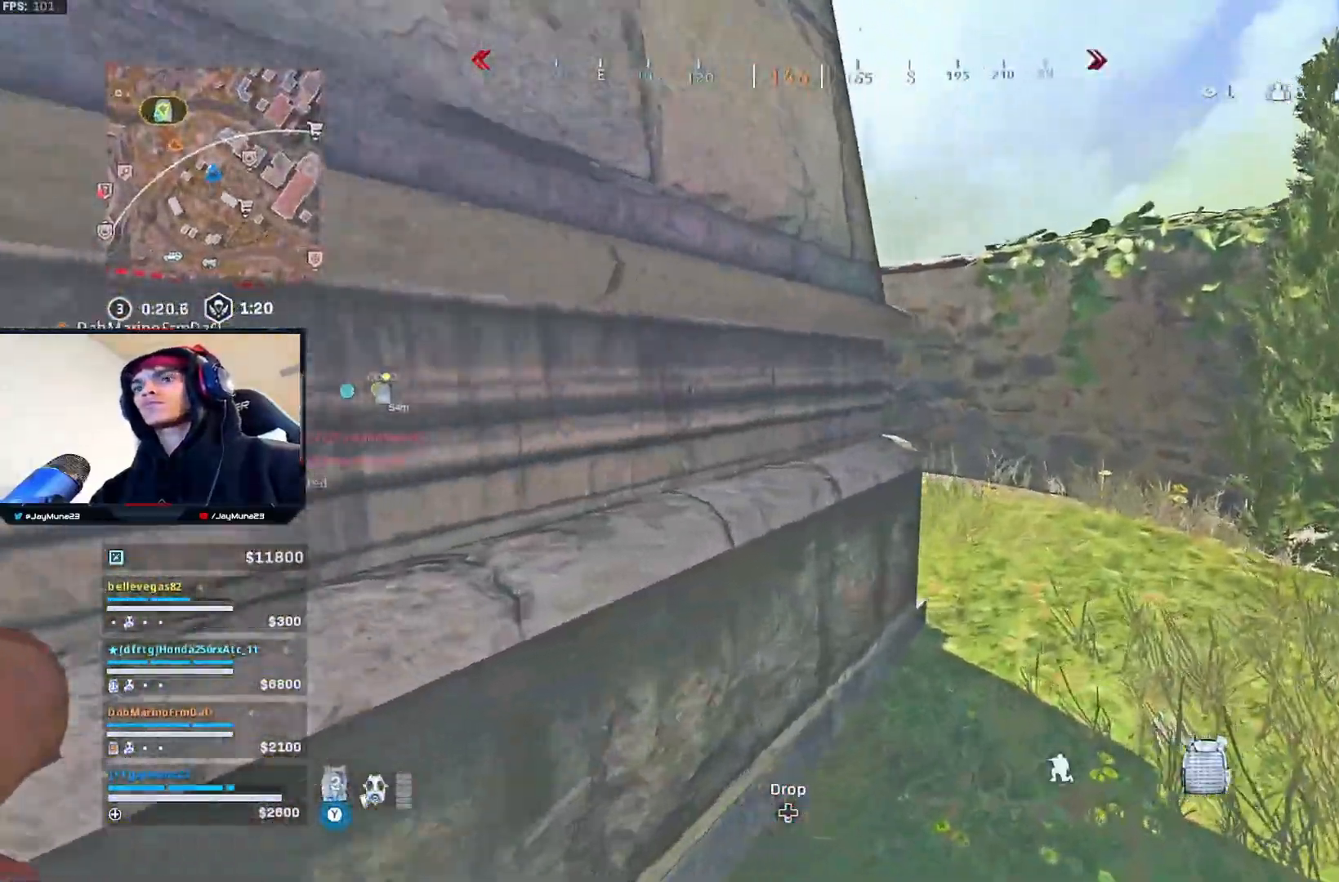
{"buttons": [], "left_stick": "up-right", "right_stick": "up-left", "events": [[317, "right_stick", "up-left"]]}
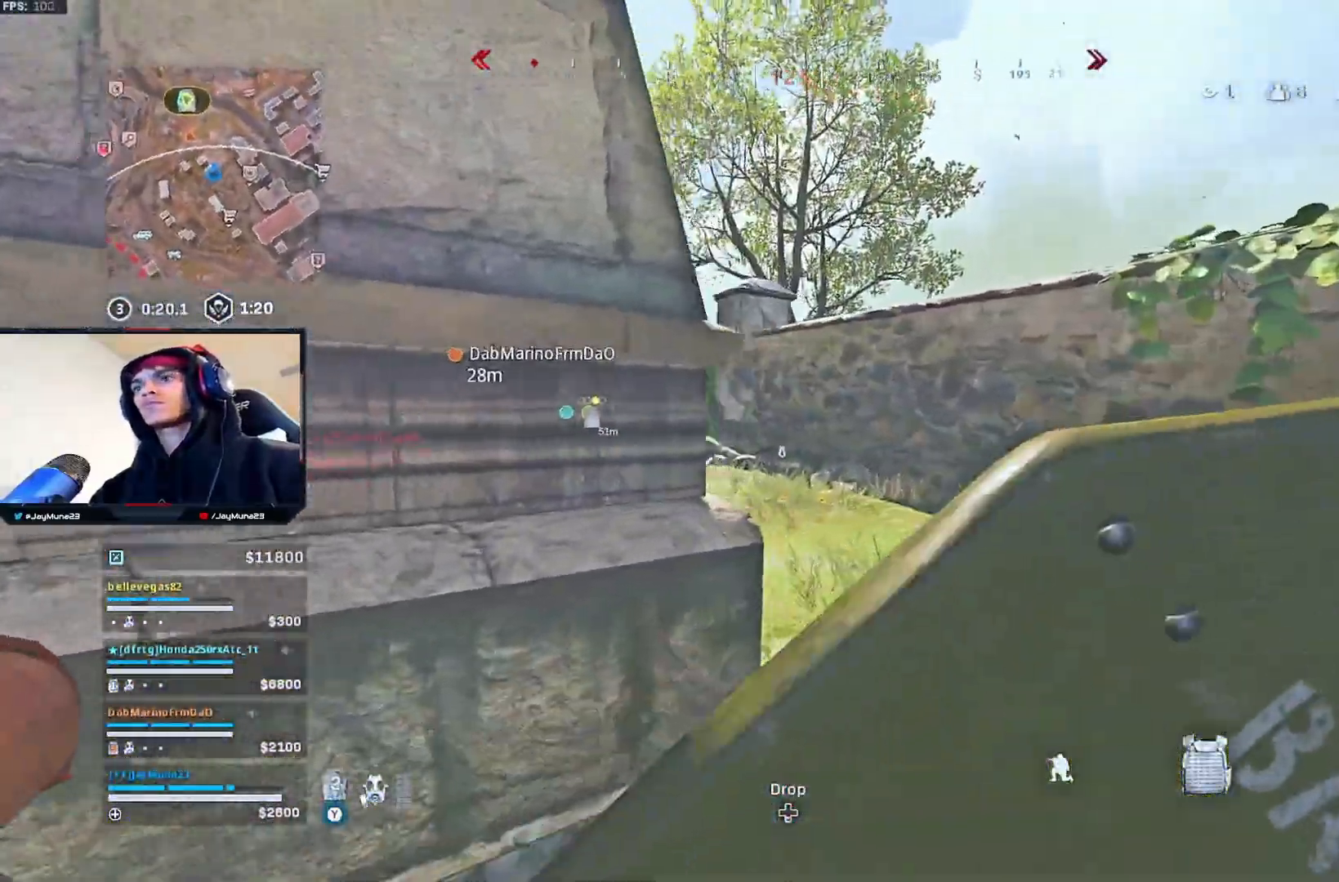
{"buttons": [], "left_stick": "up-right", "right_stick": "center", "events": [[400, "right_stick", "center"]]}
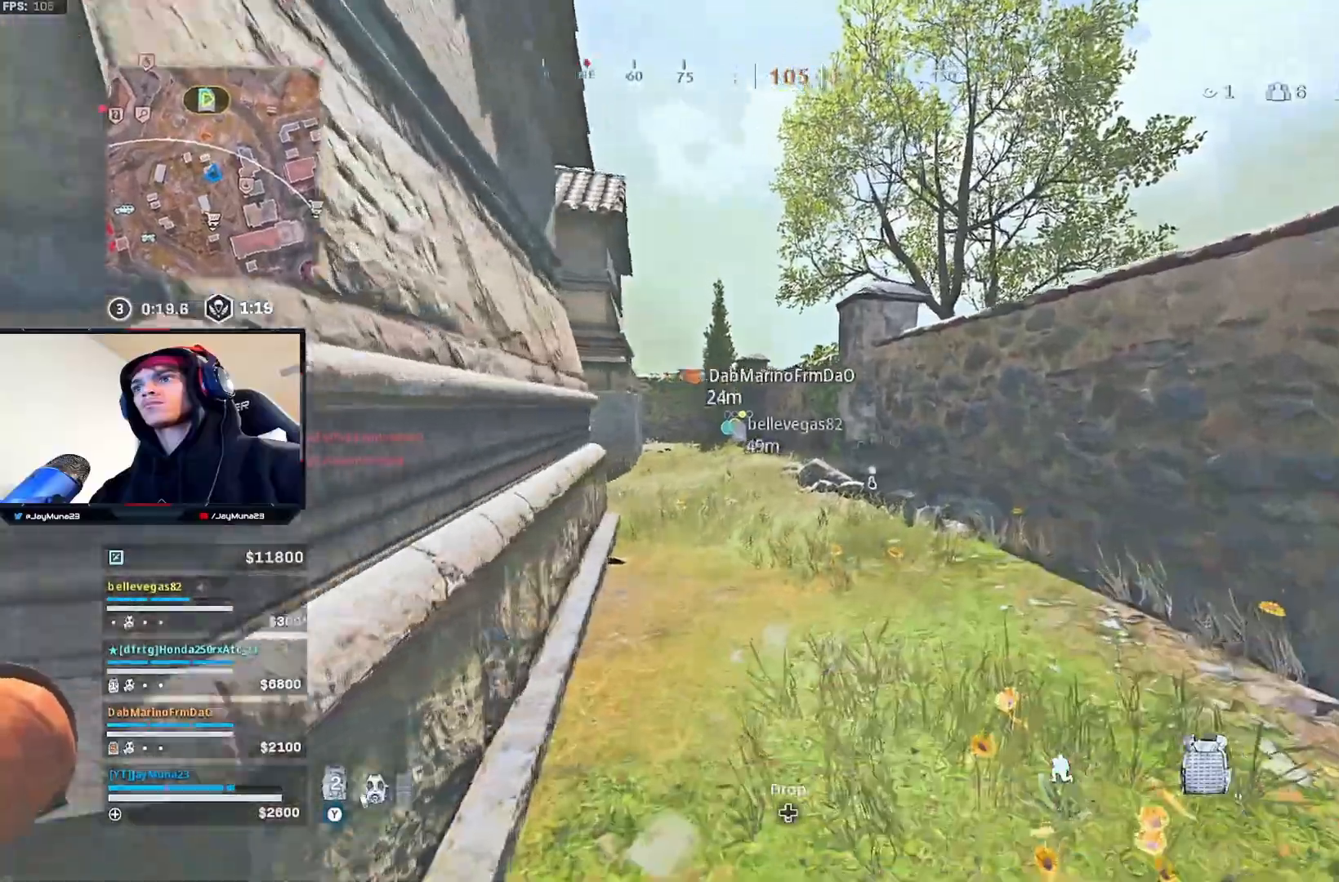
{"buttons": [], "left_stick": "up-right", "right_stick": "center", "events": []}
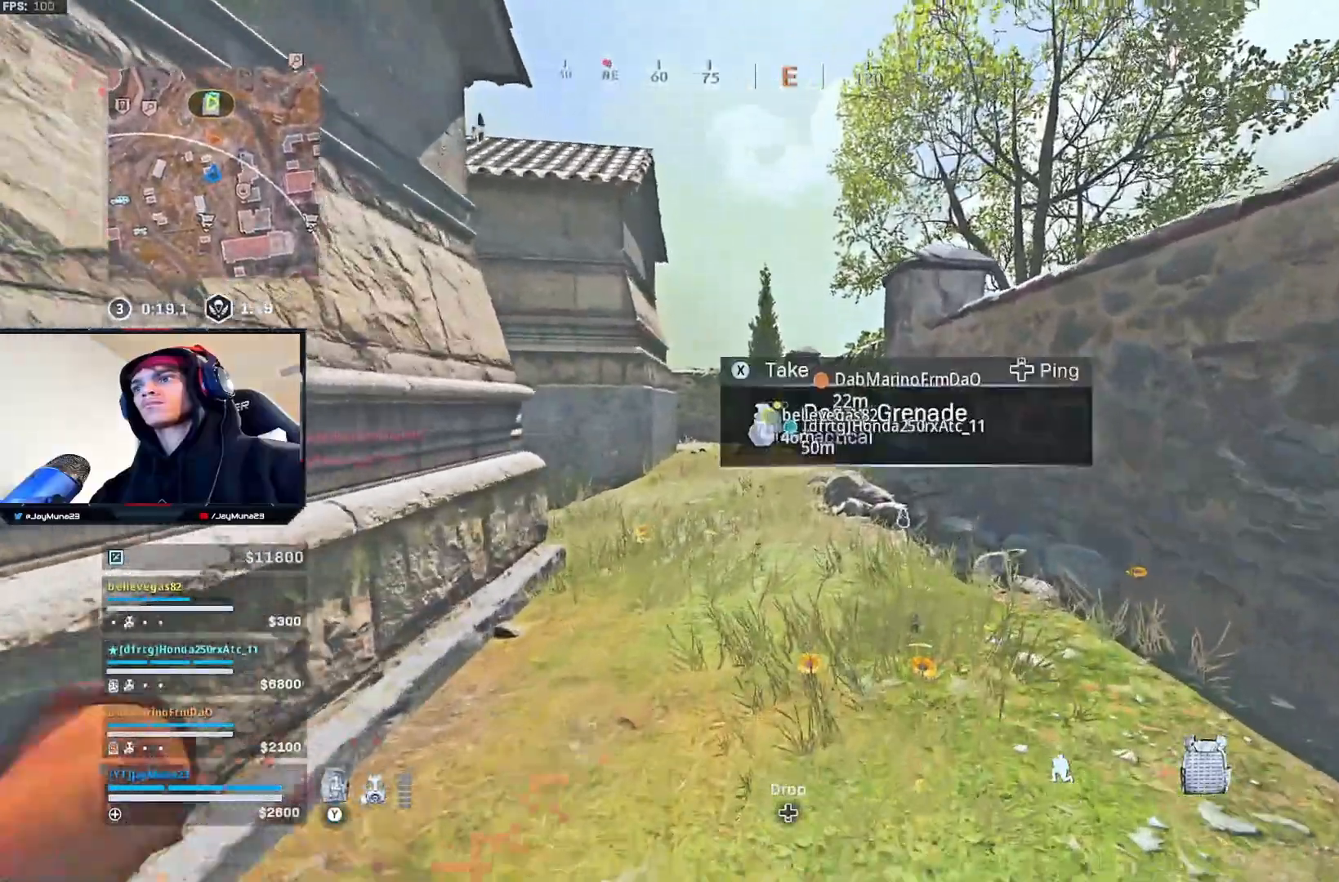
{"buttons": ["L3"], "left_stick": "up-right", "right_stick": "left", "events": [[300, "right_stick", "left"], [383, "L3", "down"]]}
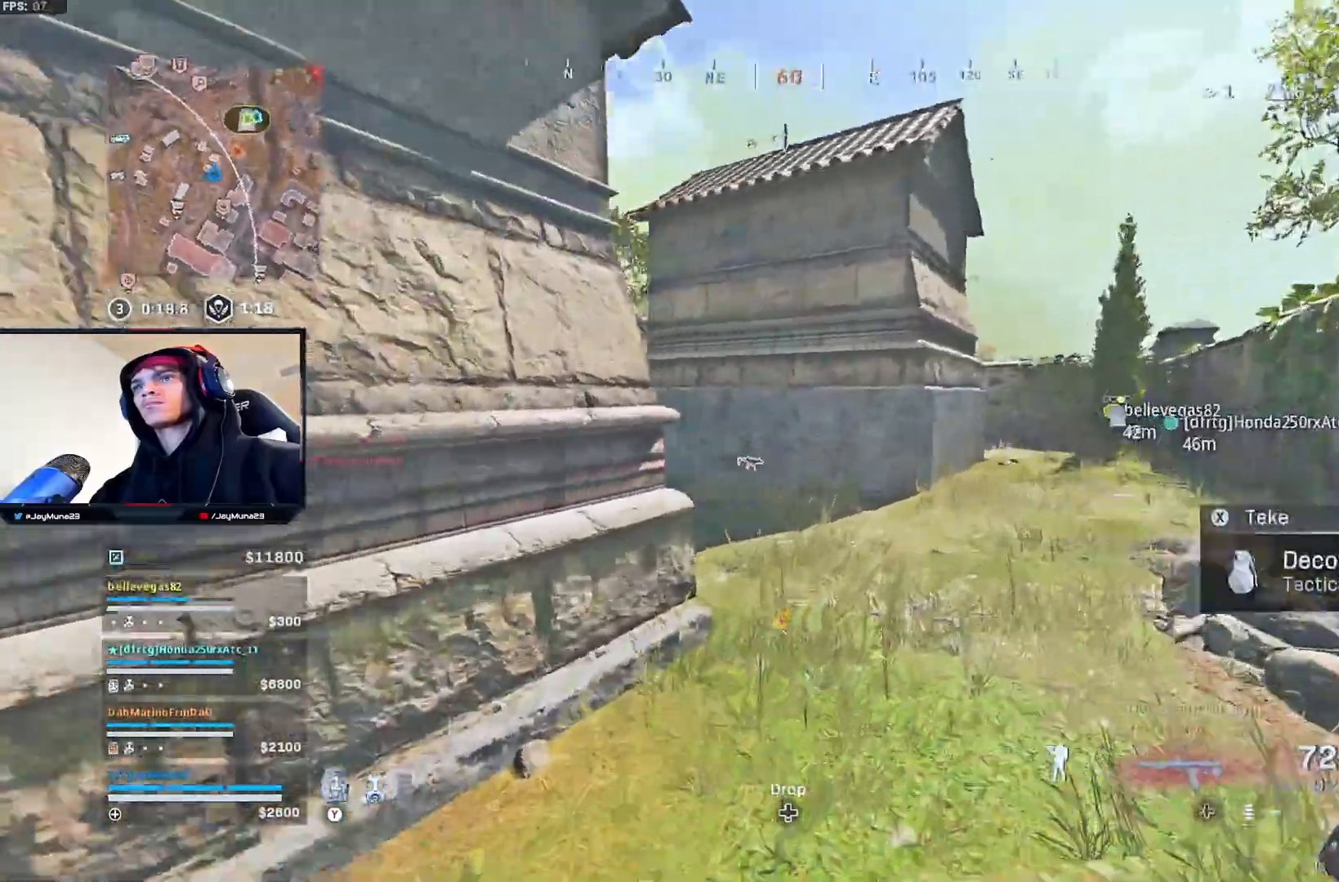
{"buttons": [], "left_stick": "center", "right_stick": "center", "events": [[150, "right_stick", "center"], [167, "L3", "up"], [267, "Y", "down"], [283, "left_stick", "down-left"], [333, "Y", "up"], [483, "left_stick", "center"]]}
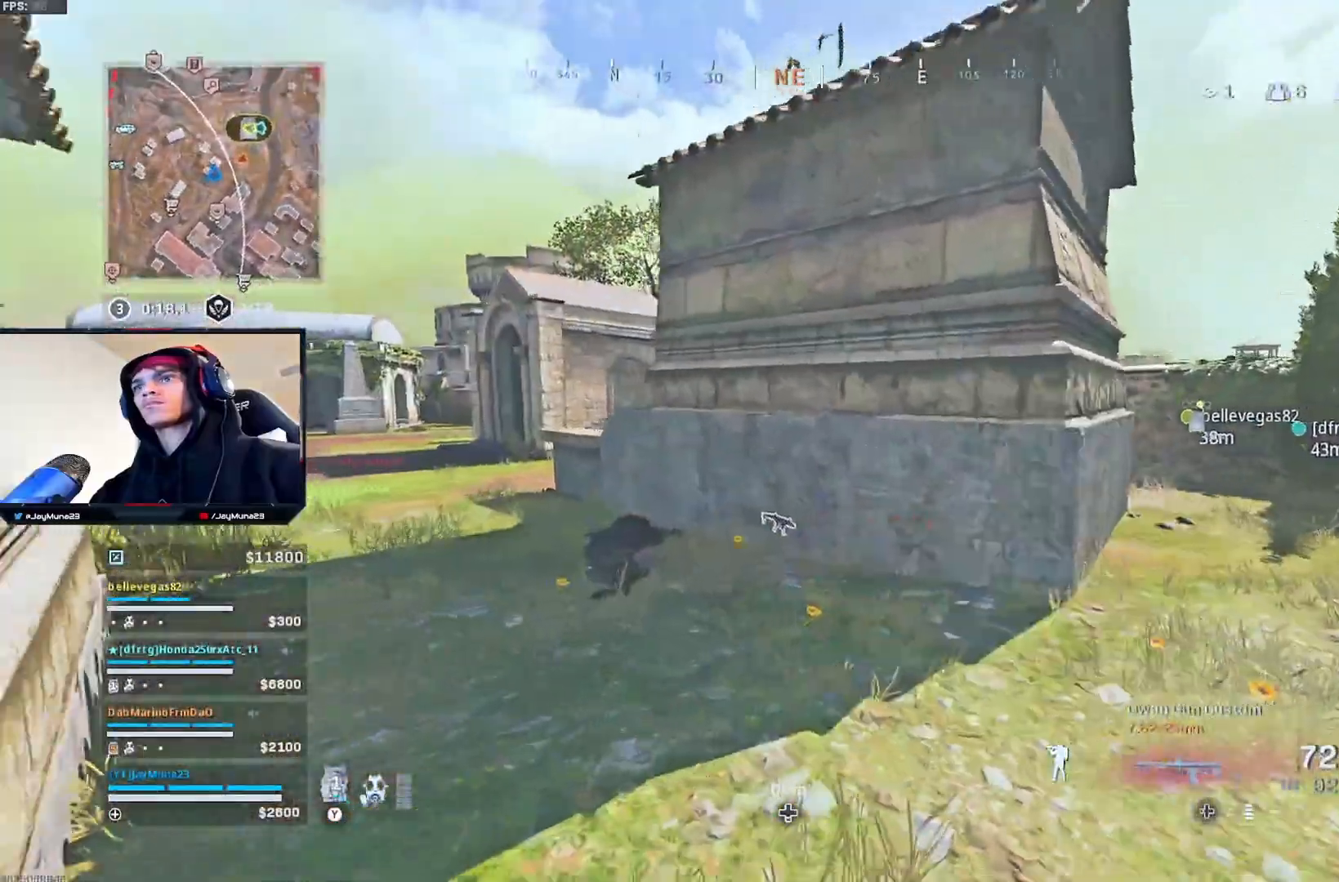
{"buttons": ["X"], "left_stick": "down", "right_stick": "center", "events": [[317, "left_stick", "down"], [367, "X", "down"], [417, "X", "up"], [483, "X", "down"]]}